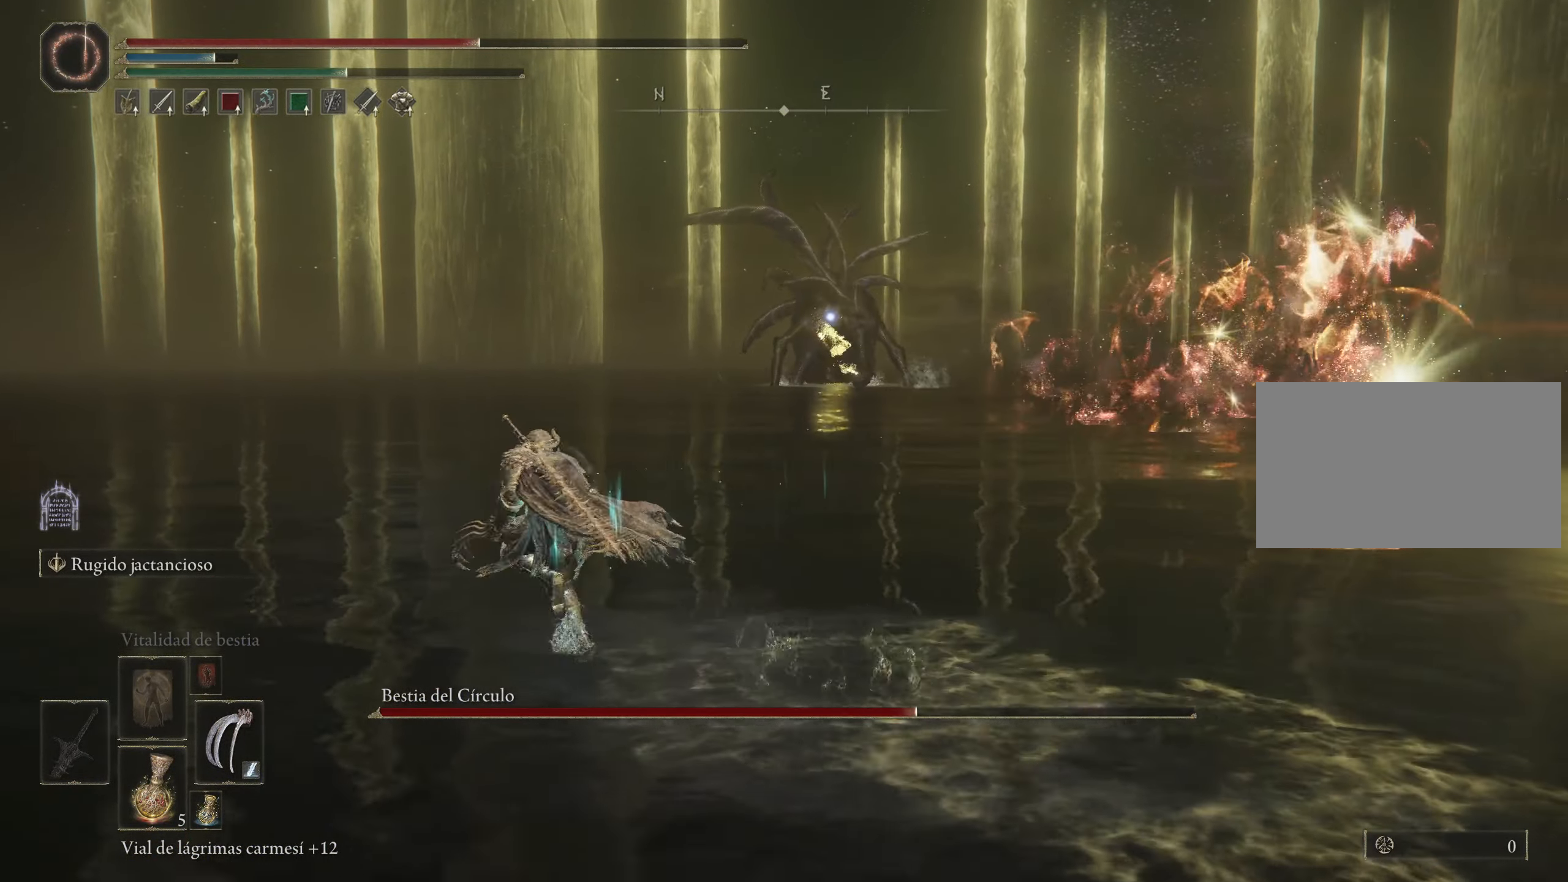
Gameplay with keyboard and mouse; each line is a JSON object with the keys and mouse buttons held at the frame after it. "events" lists presses ("down") and releases ("up") of "1", "2", "3", "4", "5", "a", "alt", "c", "caps_lock", "ctrl", "d", "e", "f", "g", "q", "r", "s", "shift", "space", "t", "tab", "v", "w", "x", "z", "mouse_left", "mouse_wheel" and "mouse_right" between this image and that frame as [ms after this image, input, new state], when the widget could be followed in between. "mouse_left", "mouse_wheel", "mouse_right" = the "left", "wheel", "right" buttons of the "mouse" list. No other keys are recorded. "wheel" means that the mouse wheel is clicked or scrolled. Not read: mouse_move.
{"keys": ["a"], "mouse": [], "events": [[134, "w", "up"], [267, "space", "up"]]}
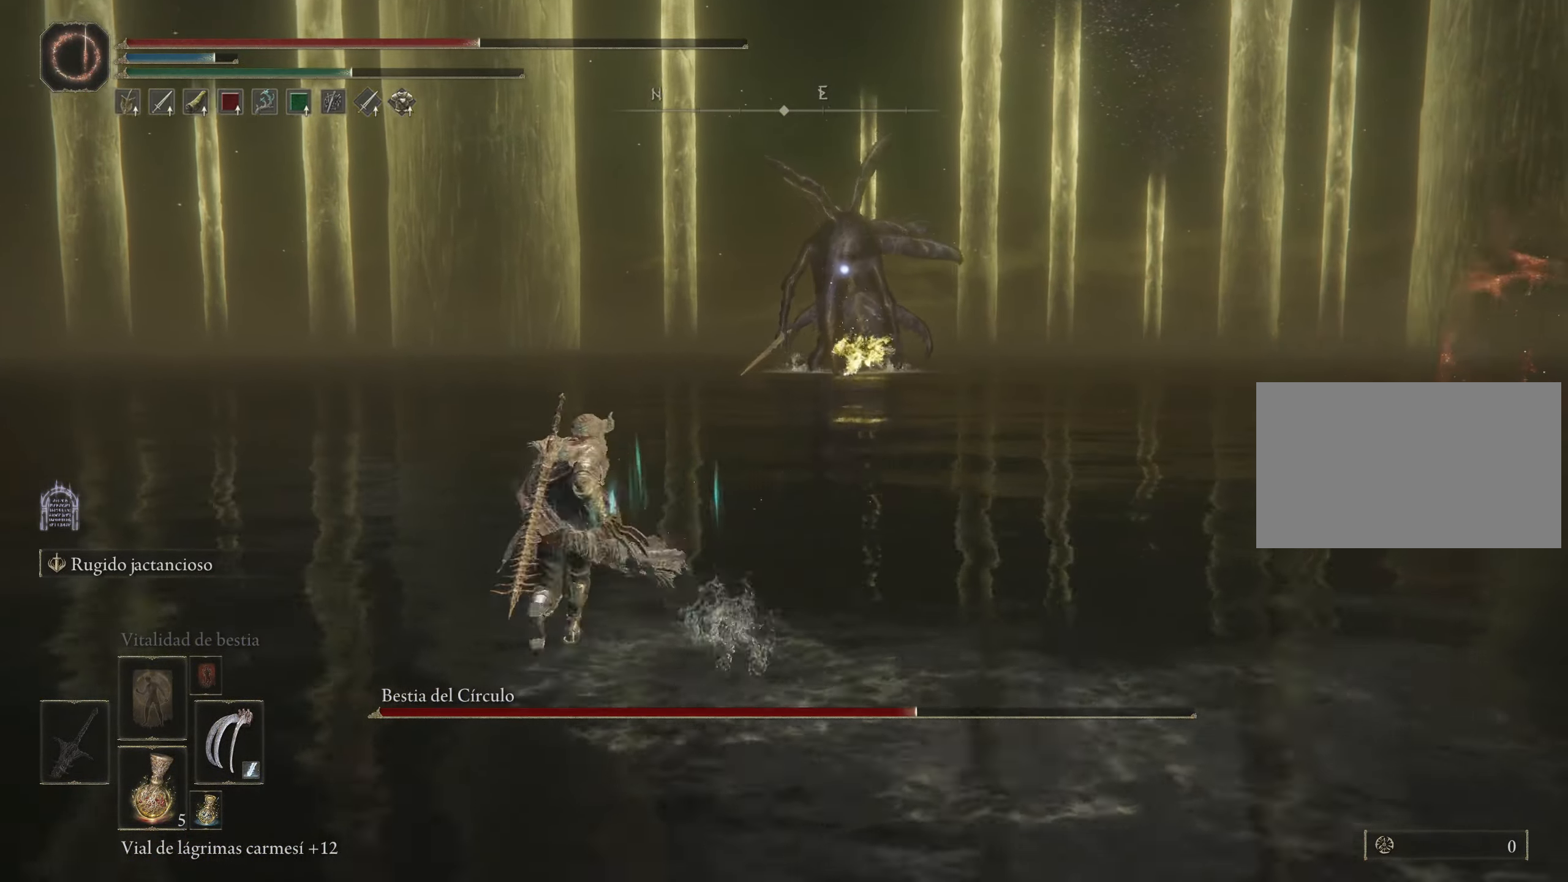
{"keys": ["a", "w"], "mouse": [], "events": [[434, "w", "down"]]}
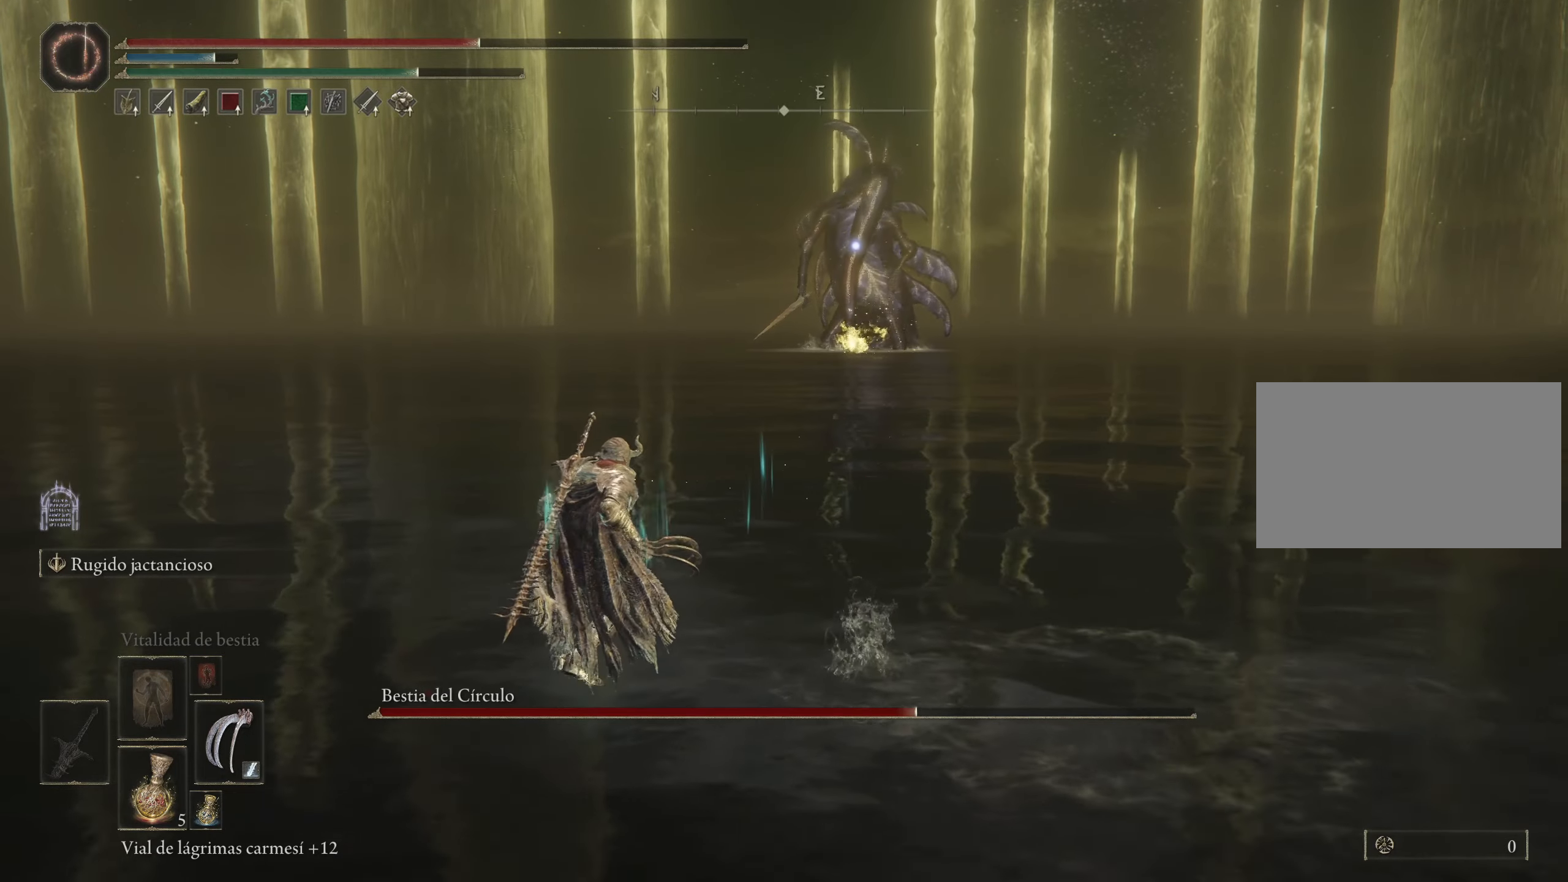
{"keys": ["space", "w"], "mouse": [], "events": [[350, "space", "down"], [383, "a", "up"]]}
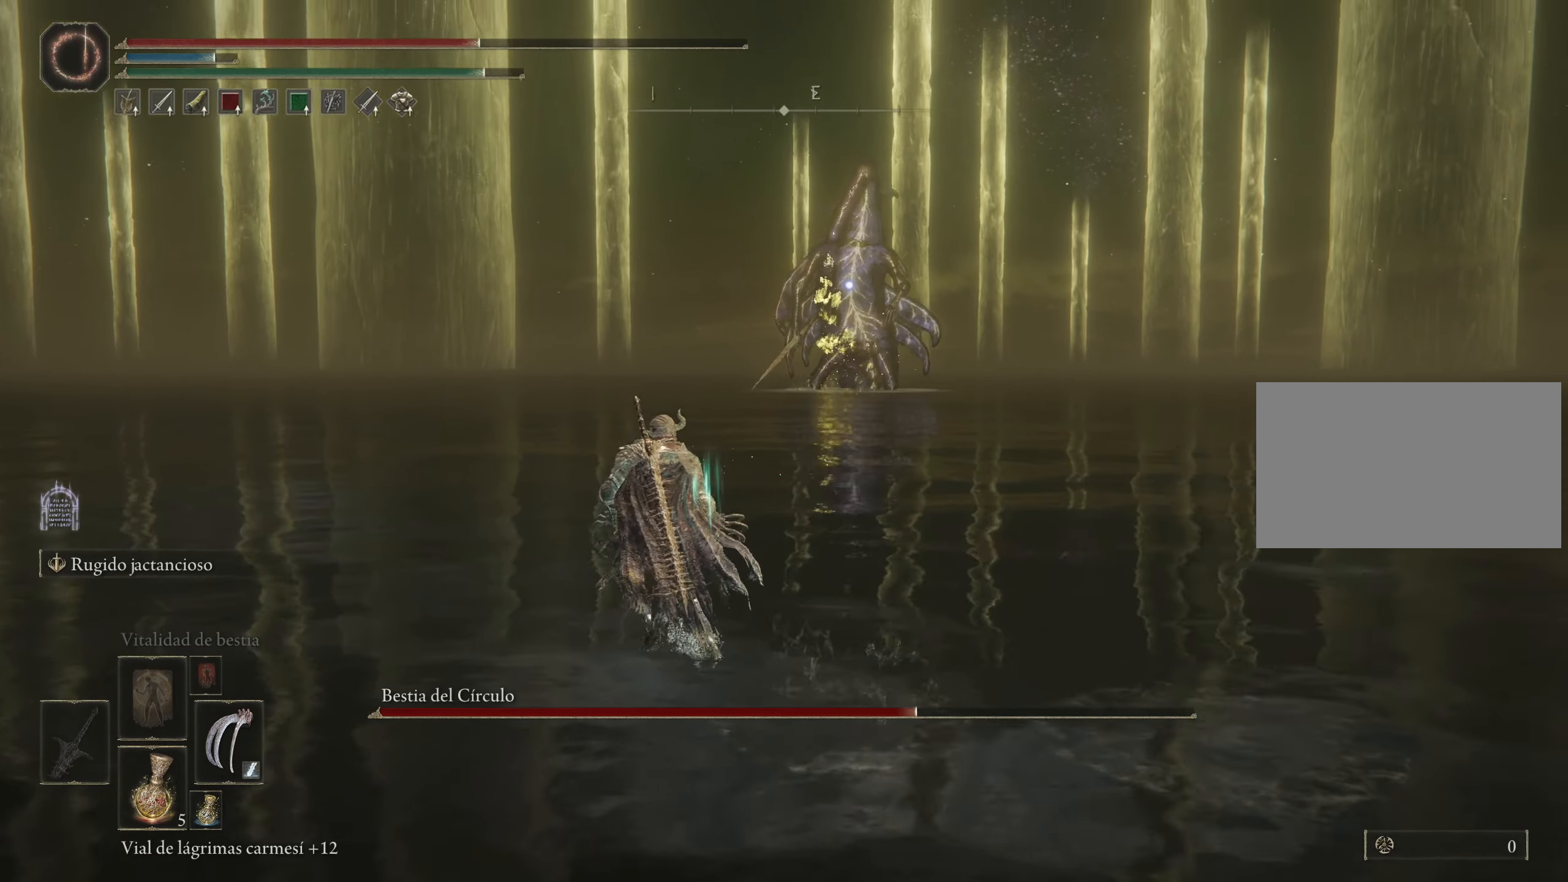
{"keys": ["space", "w"], "mouse": [], "events": []}
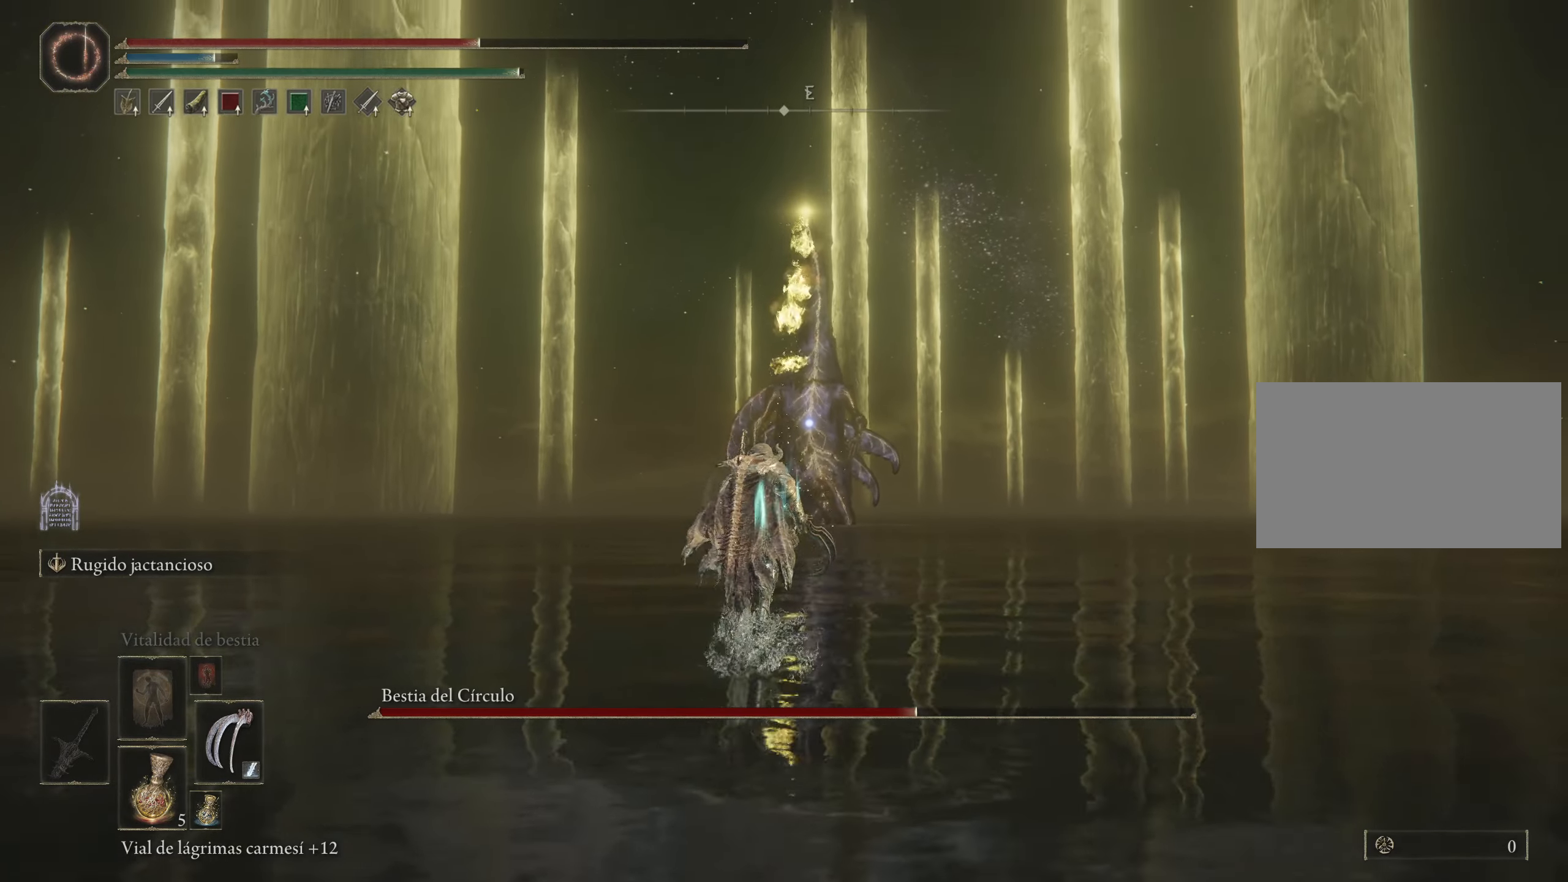
{"keys": ["a", "space", "w"], "mouse": [], "events": [[100, "a", "down"]]}
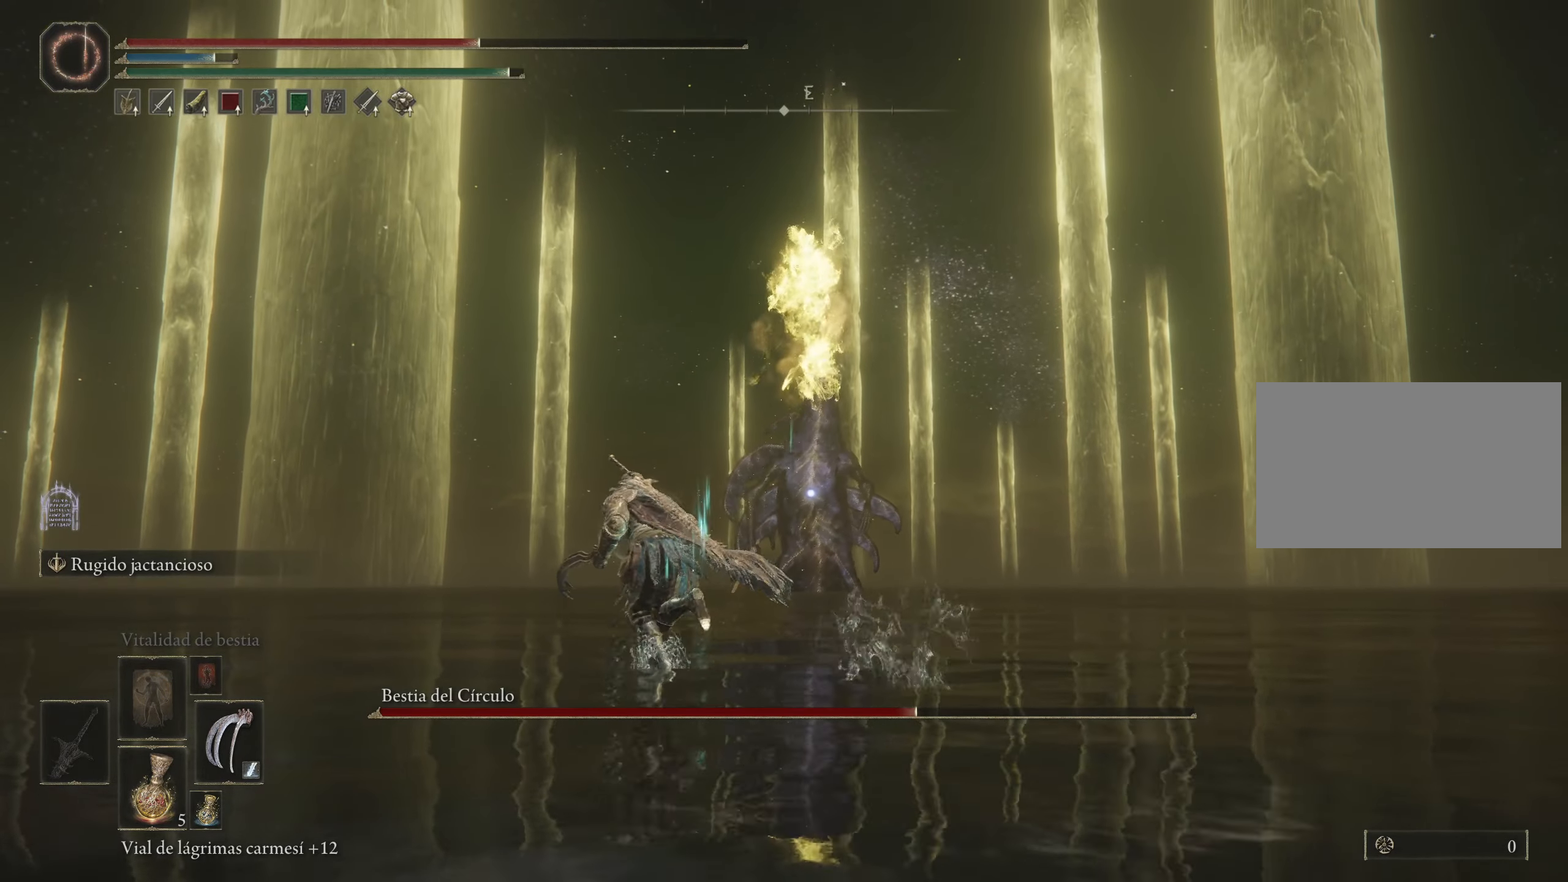
{"keys": ["a", "space"], "mouse": [], "events": [[116, "space", "up"], [116, "w", "up"], [483, "space", "down"]]}
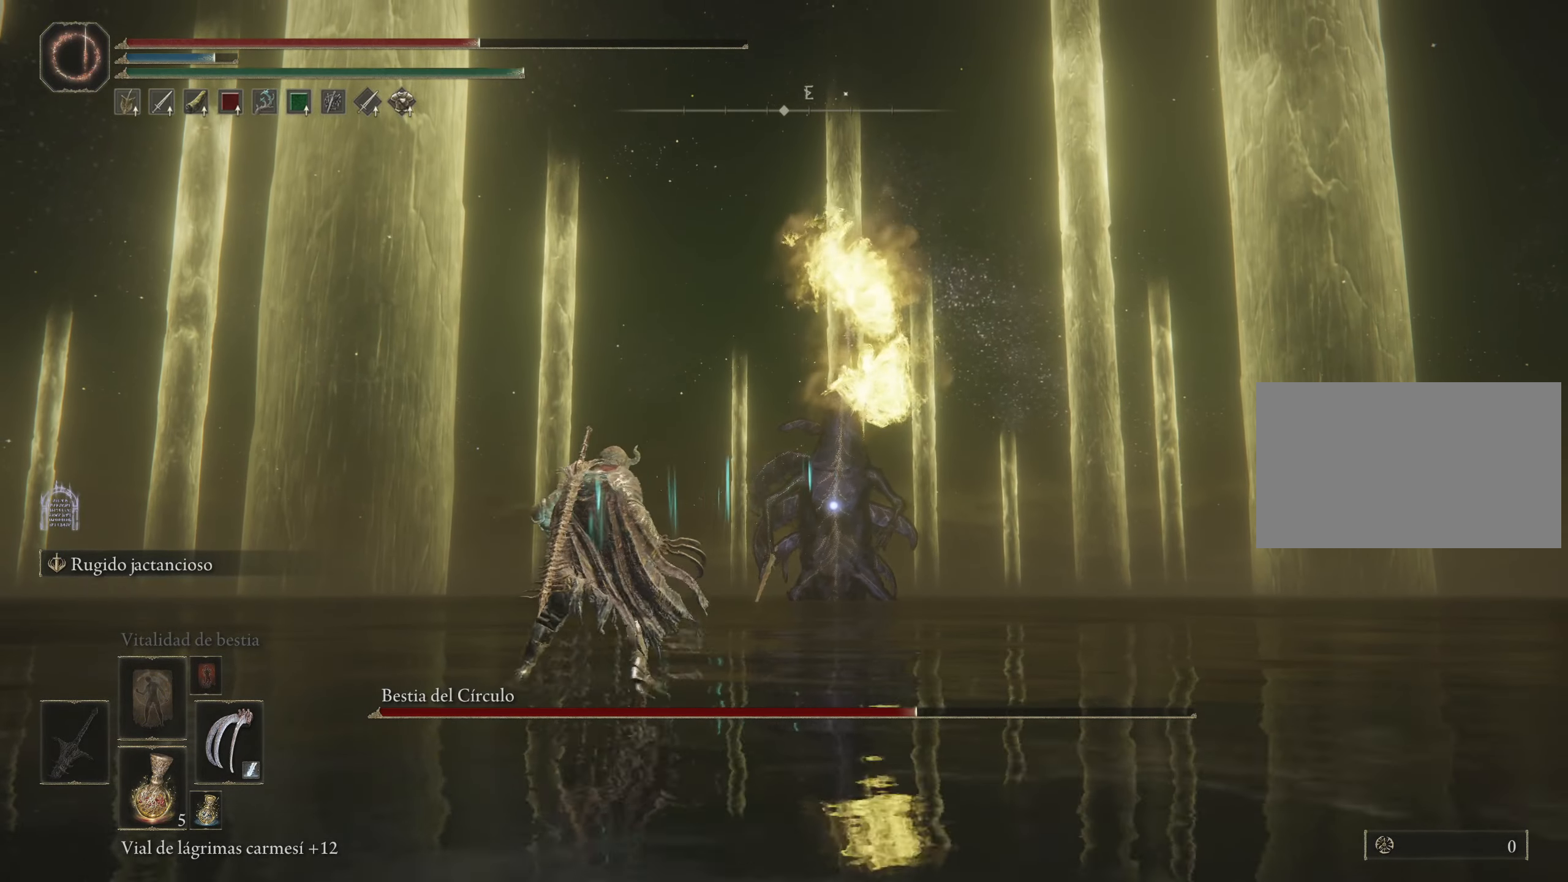
{"keys": ["a", "space"], "mouse": [], "events": []}
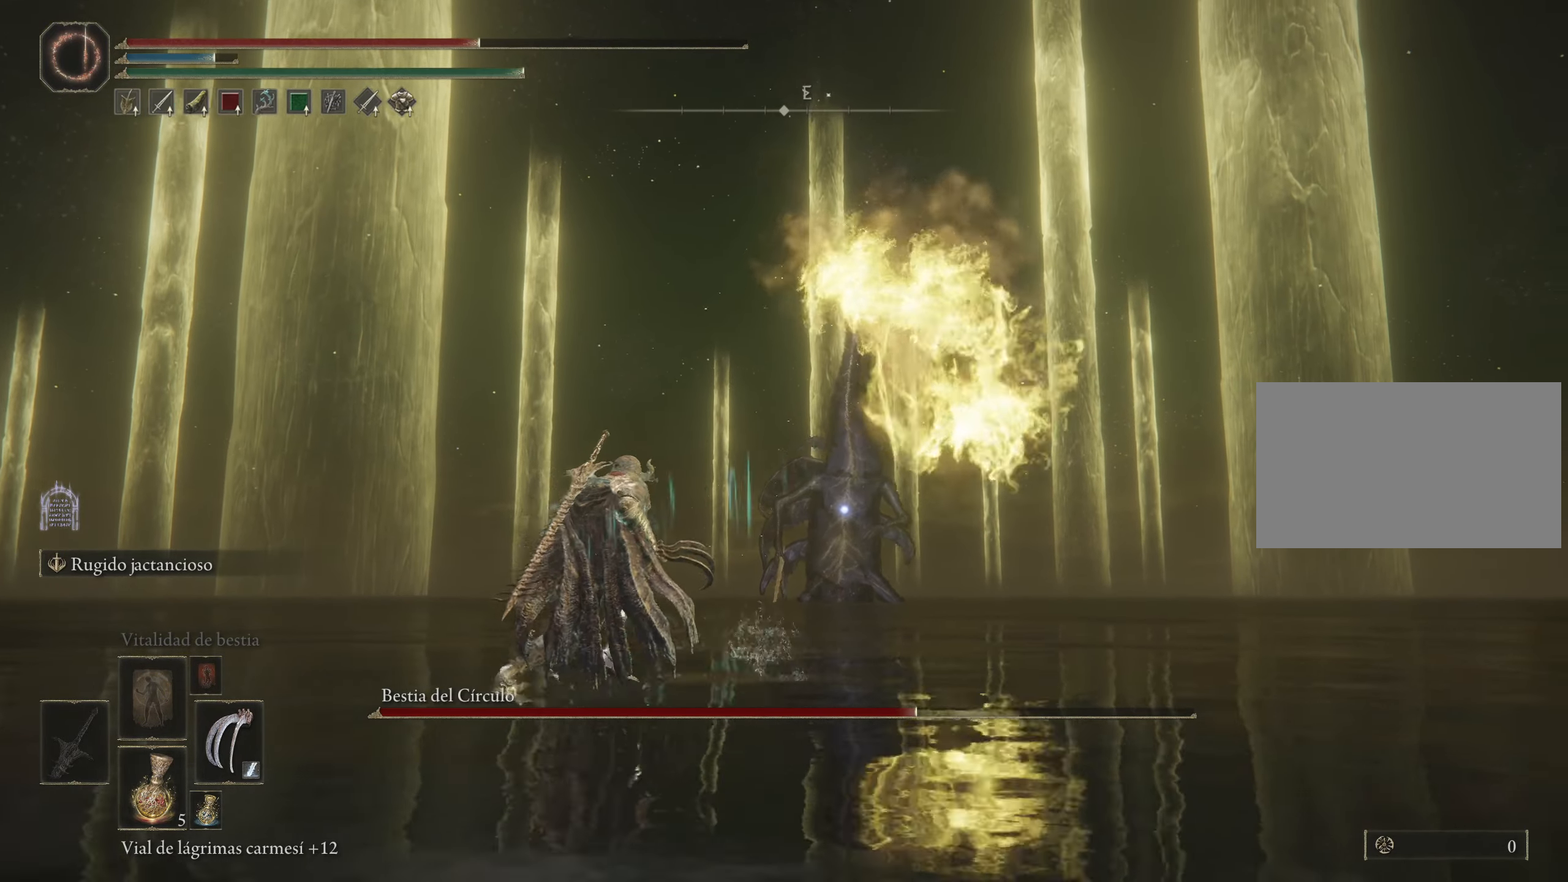
{"keys": ["a", "space"], "mouse": [], "events": []}
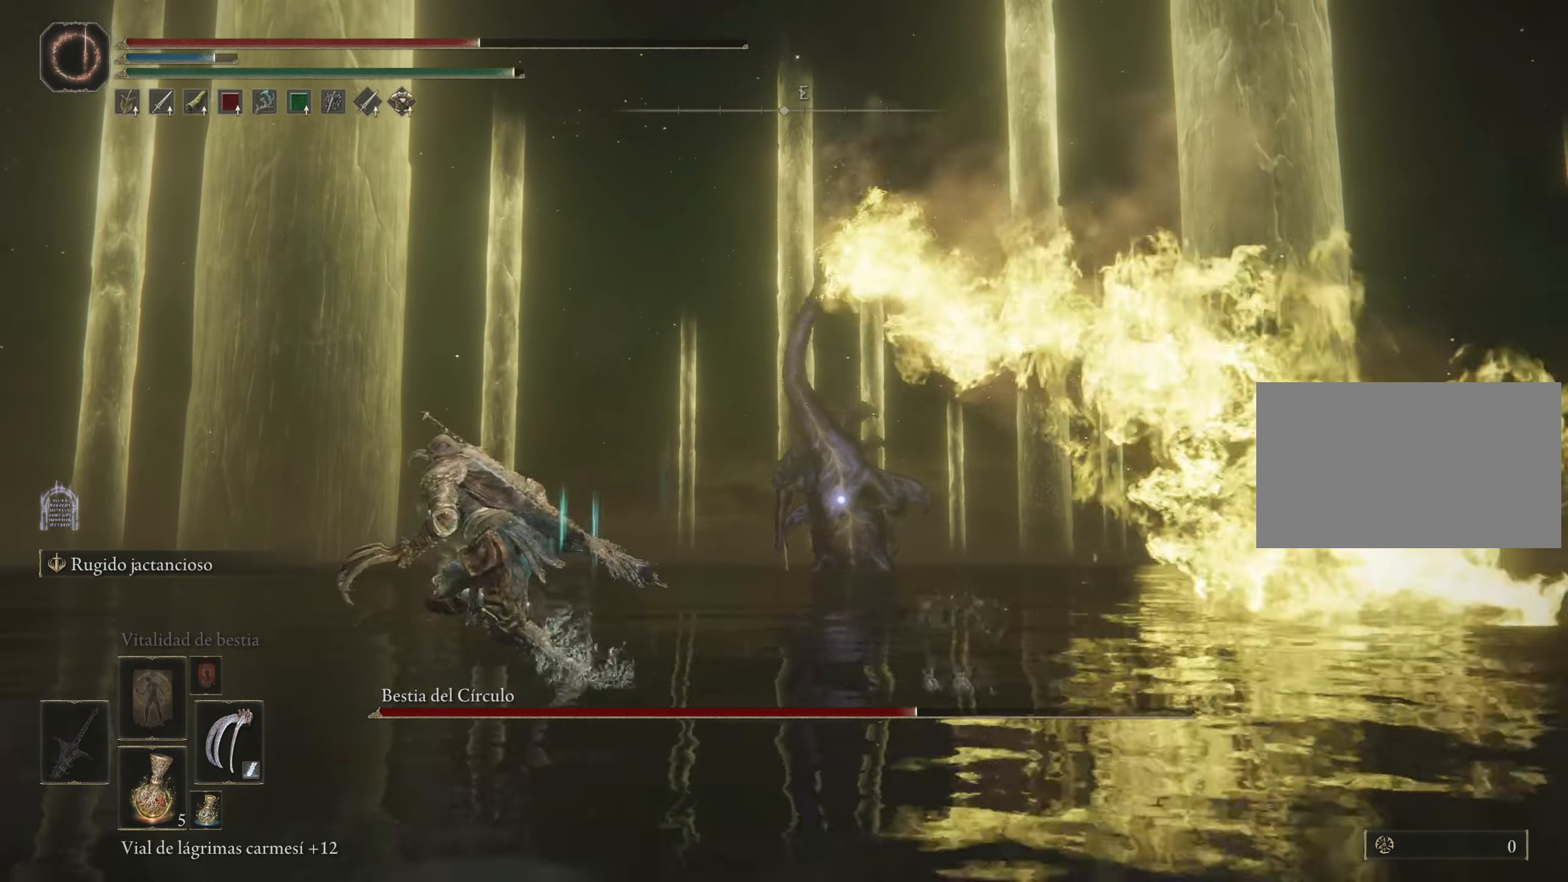
{"keys": ["a", "space"], "mouse": [], "events": []}
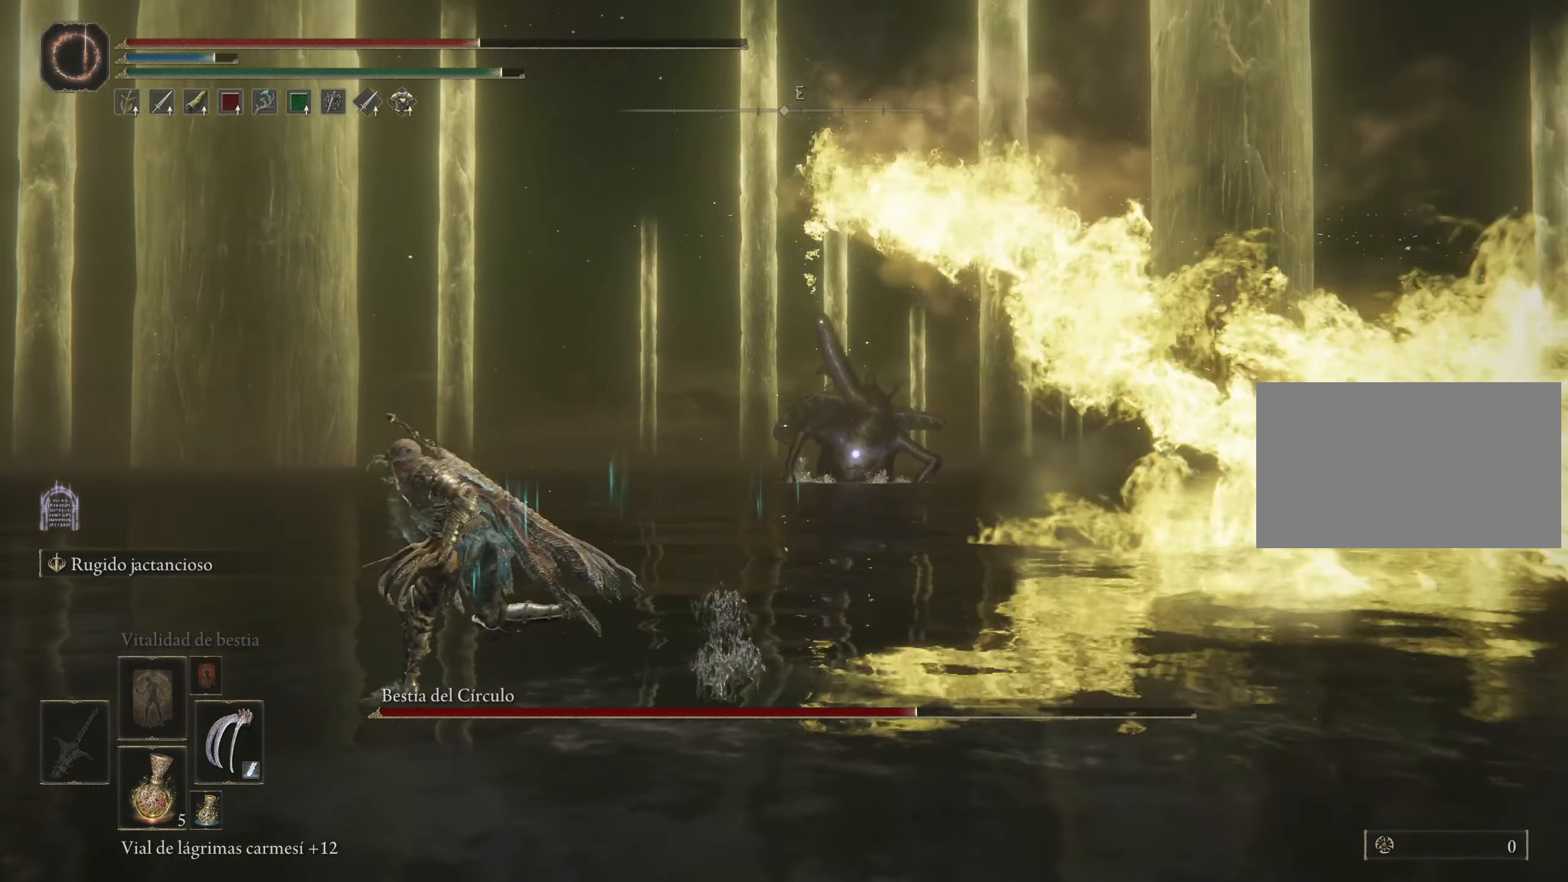
{"keys": ["a", "space", "w"], "mouse": [], "events": [[216, "w", "down"]]}
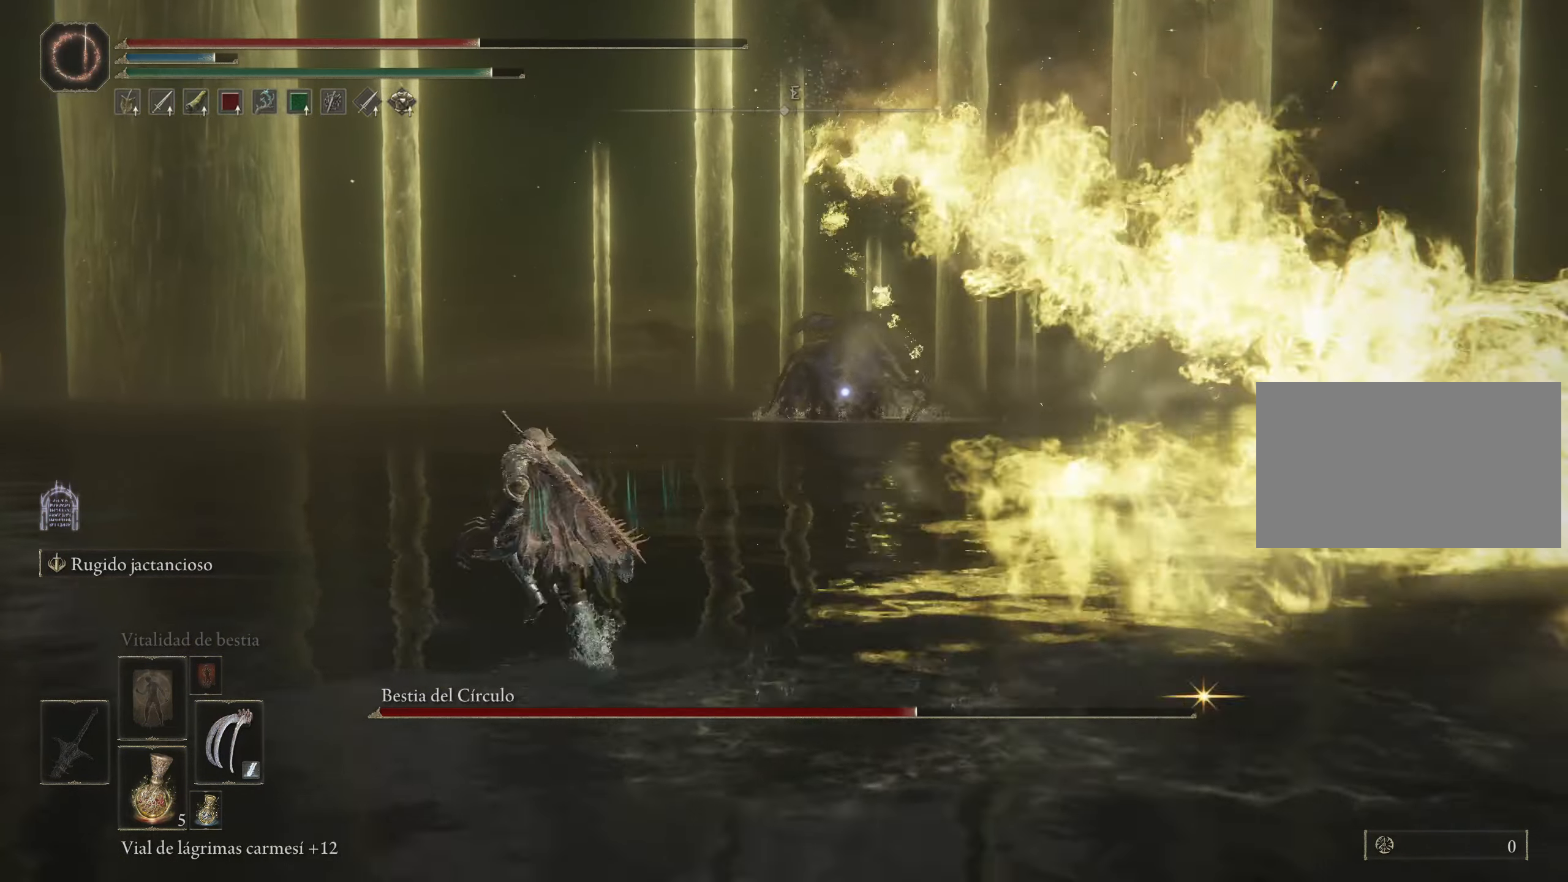
{"keys": ["a", "space", "w"], "mouse": [], "events": [[83, "w", "up"], [466, "w", "down"]]}
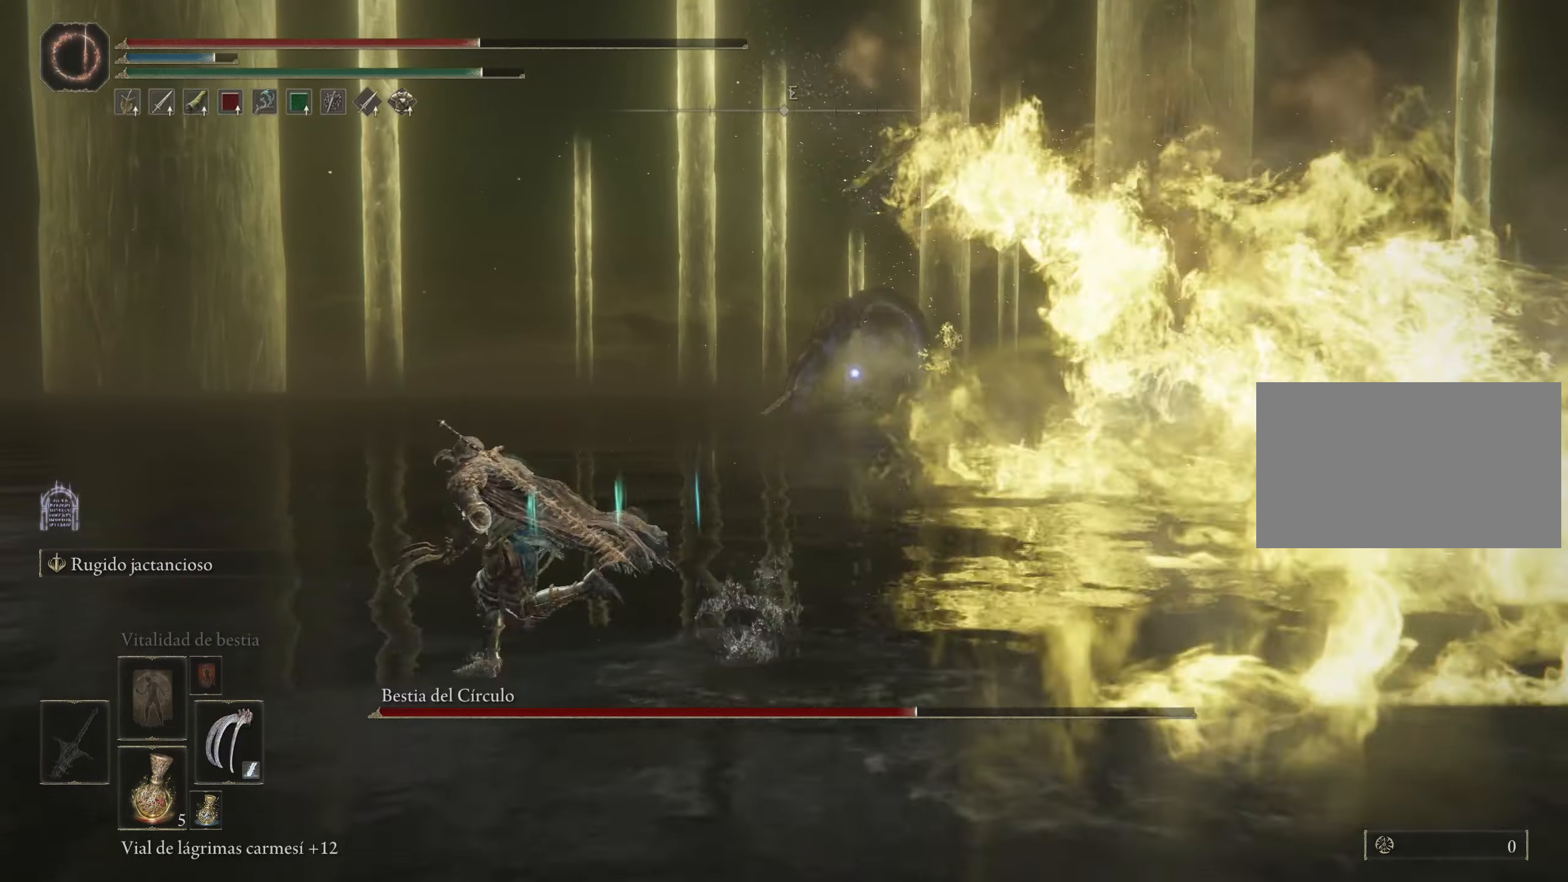
{"keys": ["a", "space"], "mouse": [], "events": [[299, "w", "up"]]}
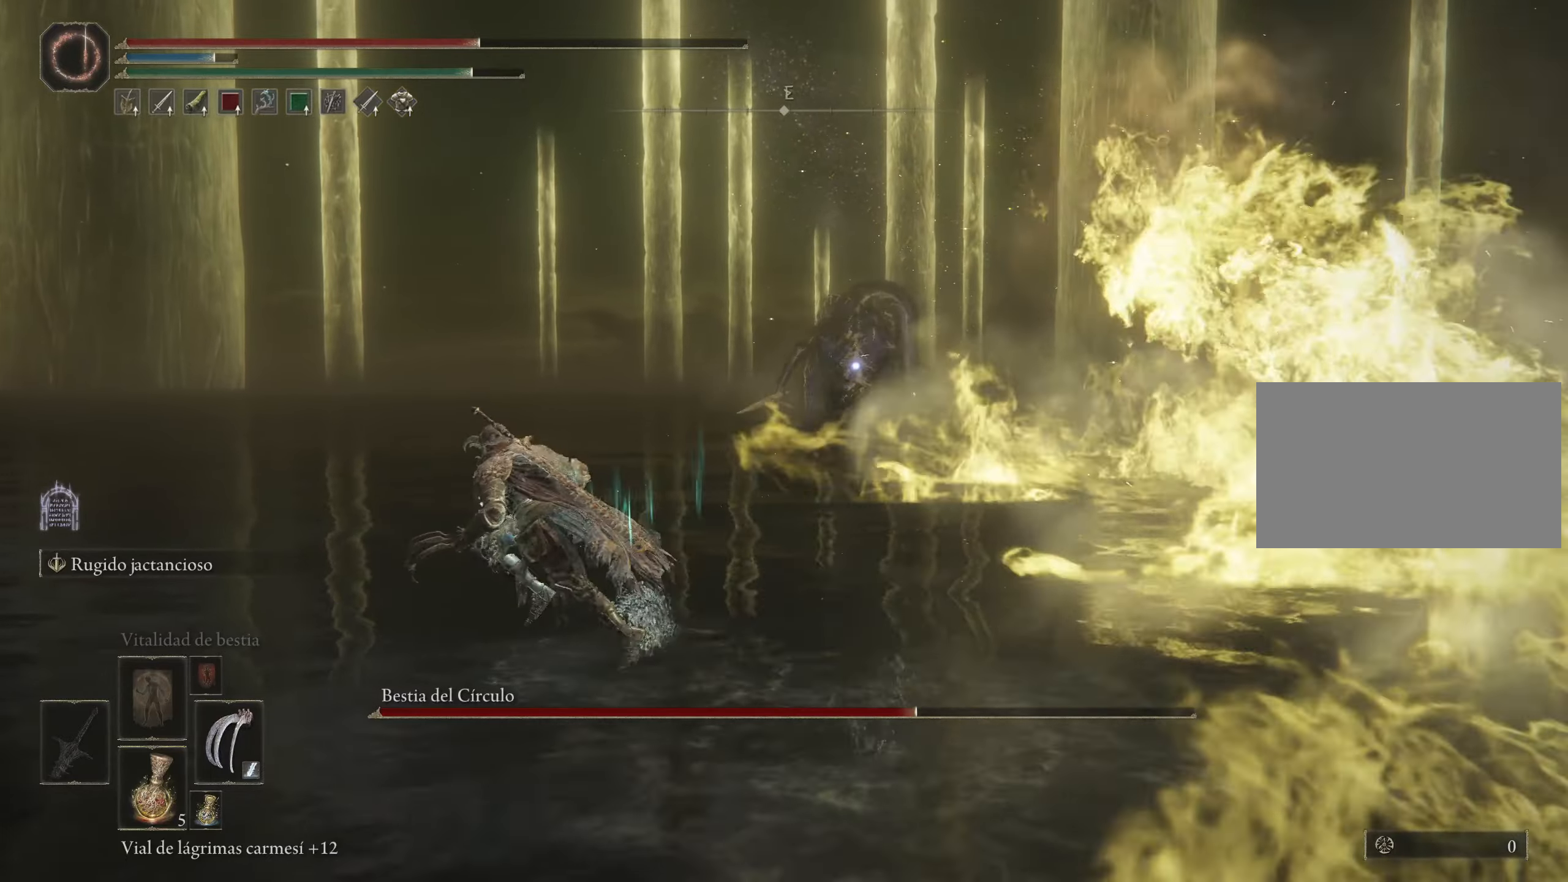
{"keys": ["a", "space"], "mouse": [], "events": [[167, "w", "down"], [350, "w", "up"]]}
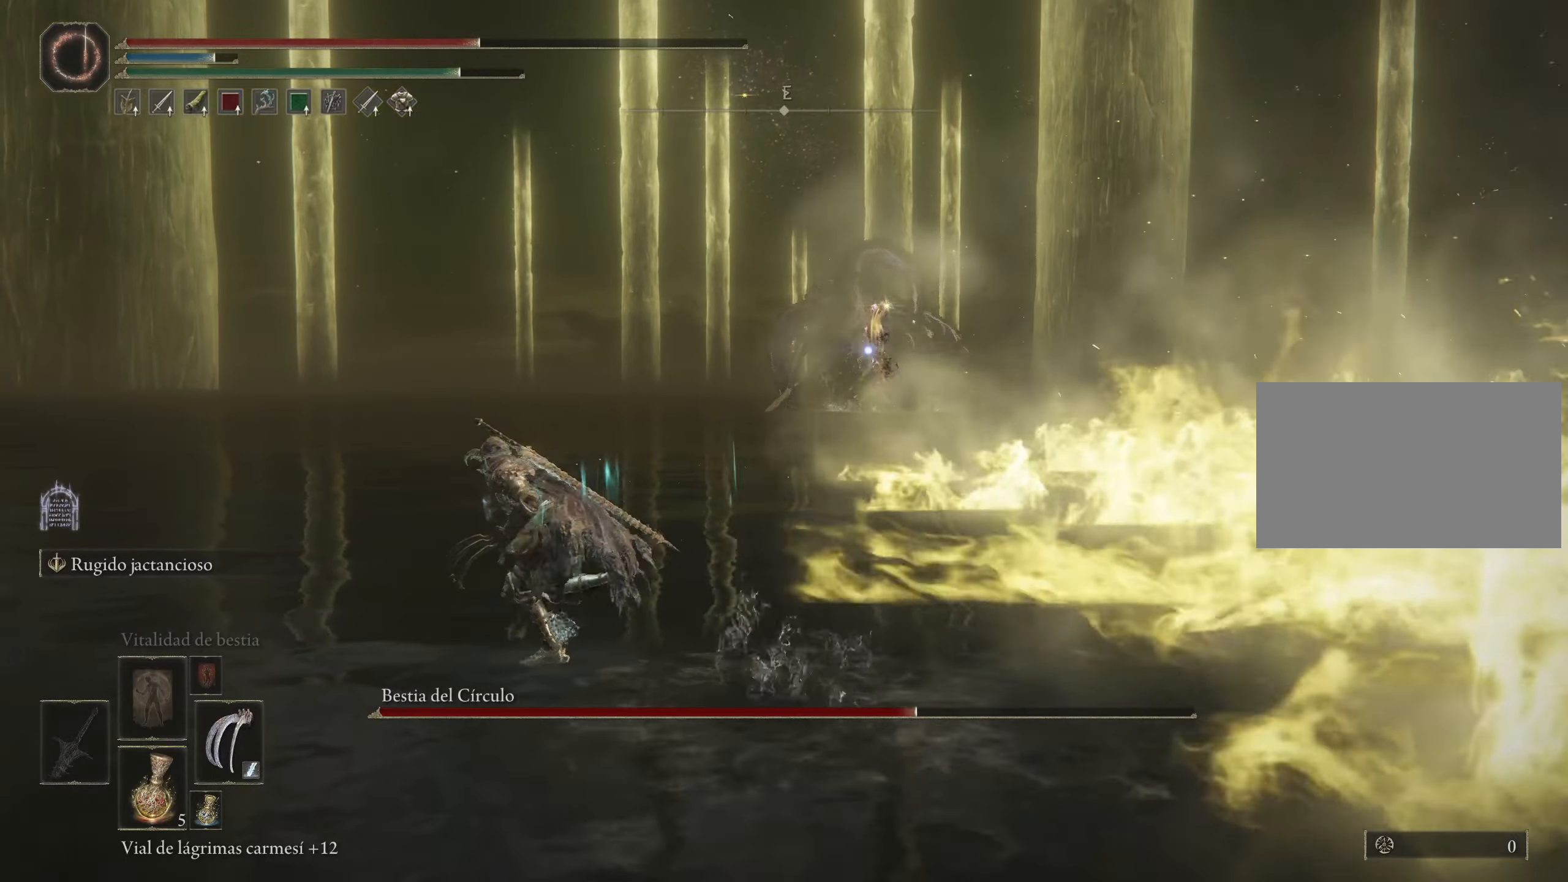
{"keys": ["a", "space"], "mouse": [], "events": []}
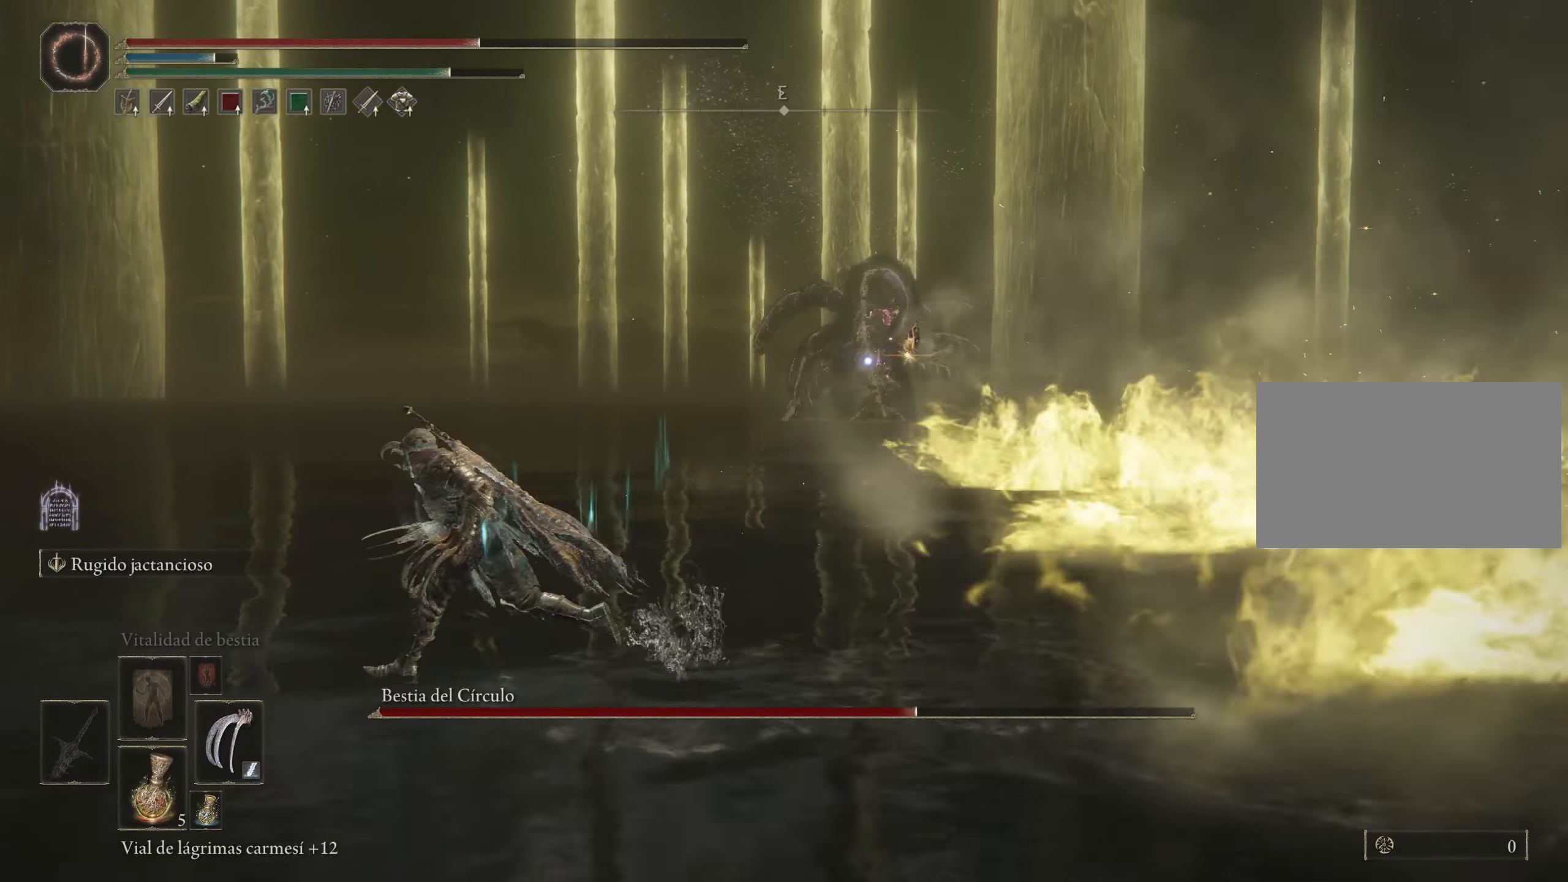
{"keys": ["a", "space"], "mouse": [], "events": []}
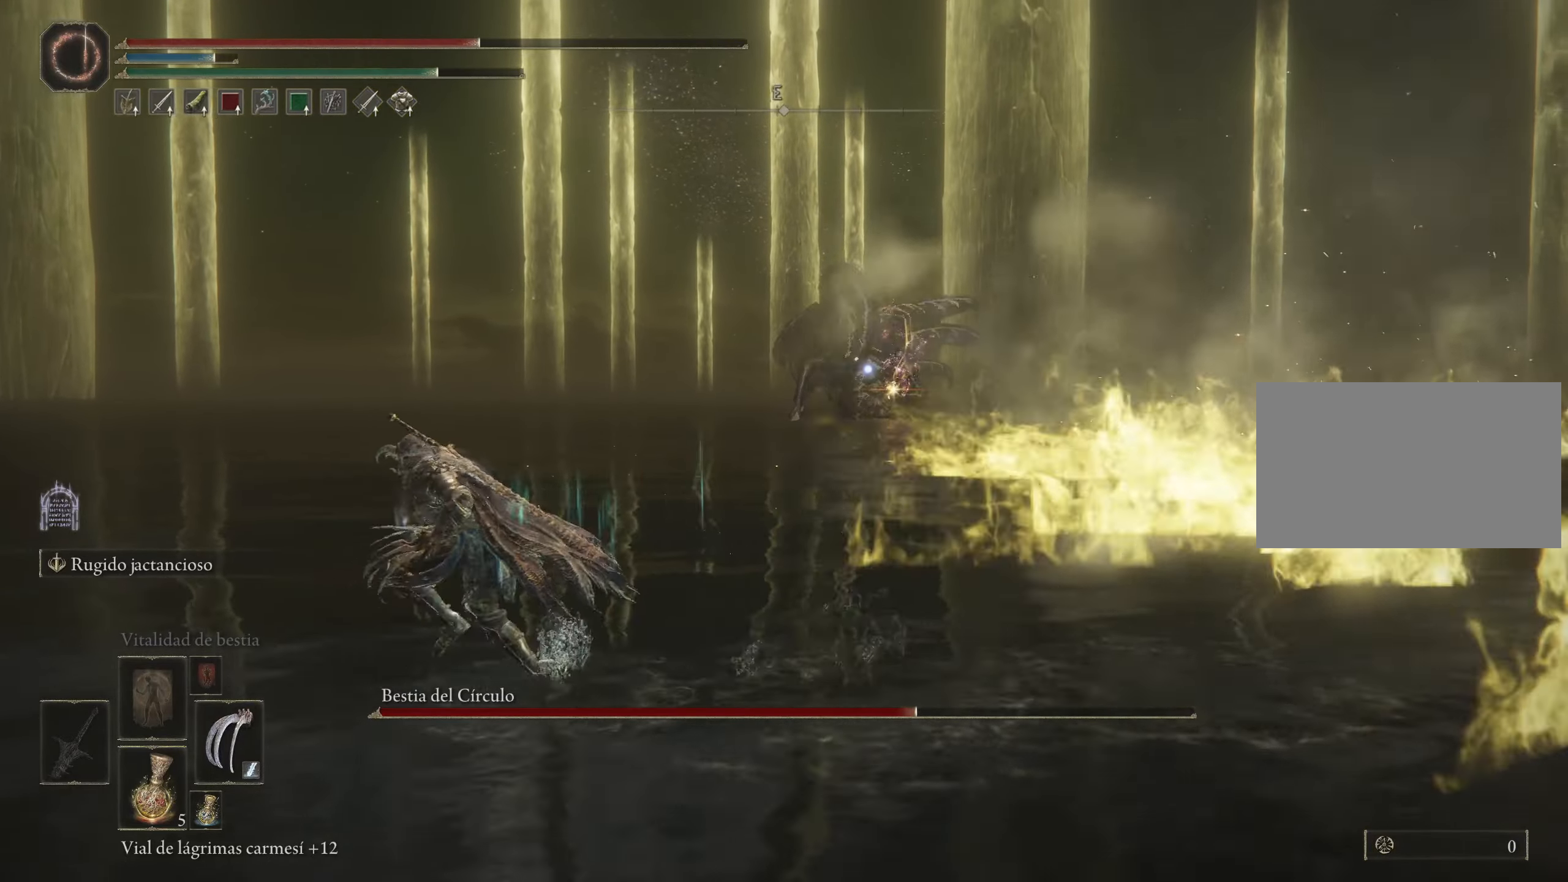
{"keys": ["a", "space"], "mouse": [], "events": []}
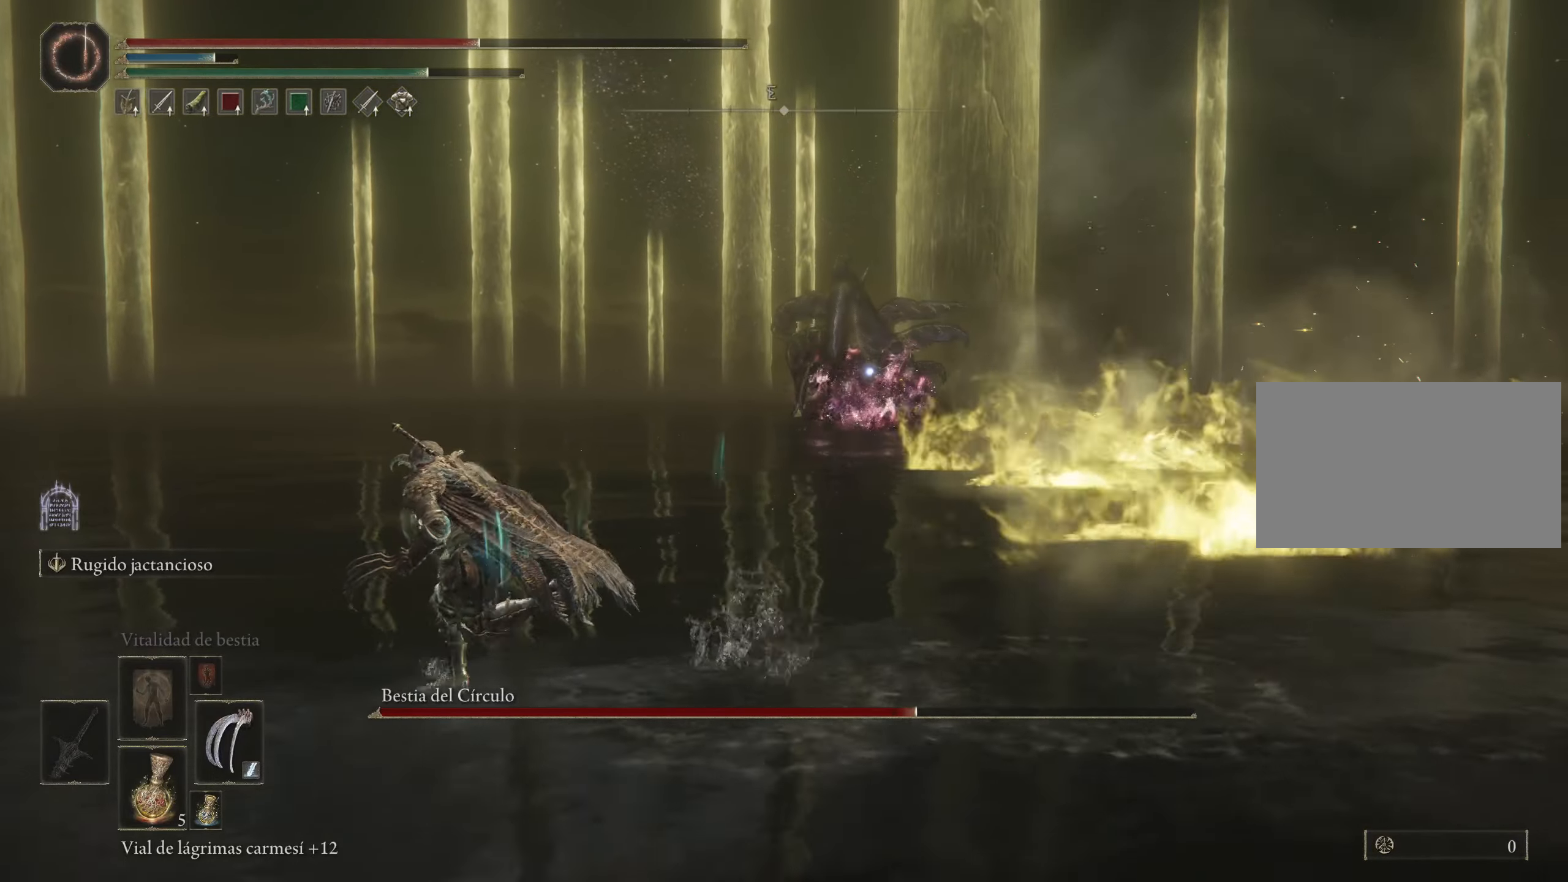
{"keys": ["a", "space"], "mouse": [], "events": []}
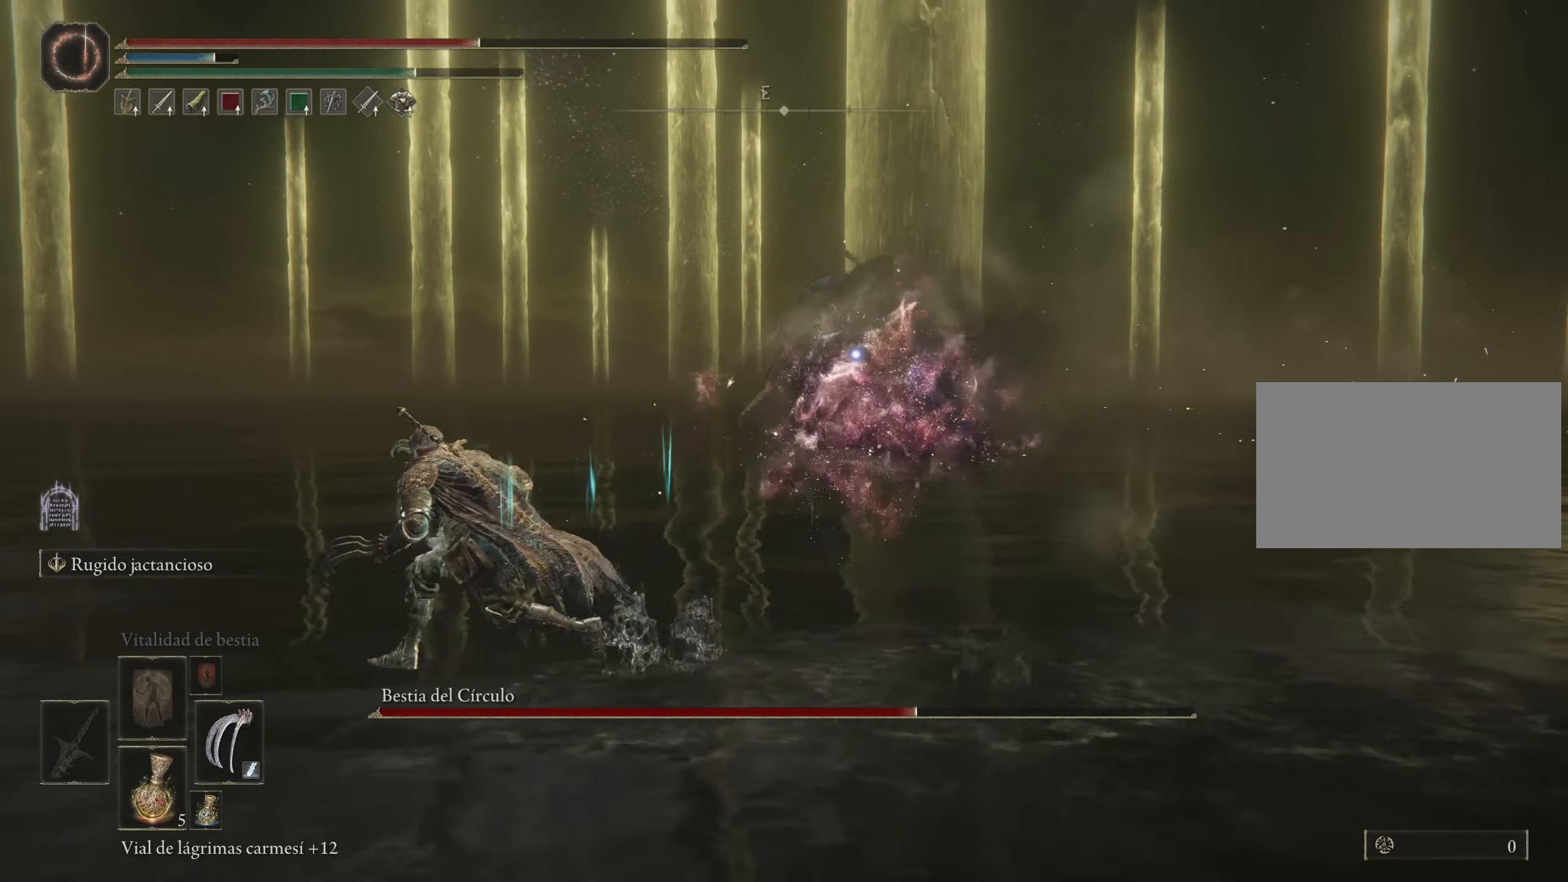
{"keys": ["a", "space"], "mouse": [], "events": []}
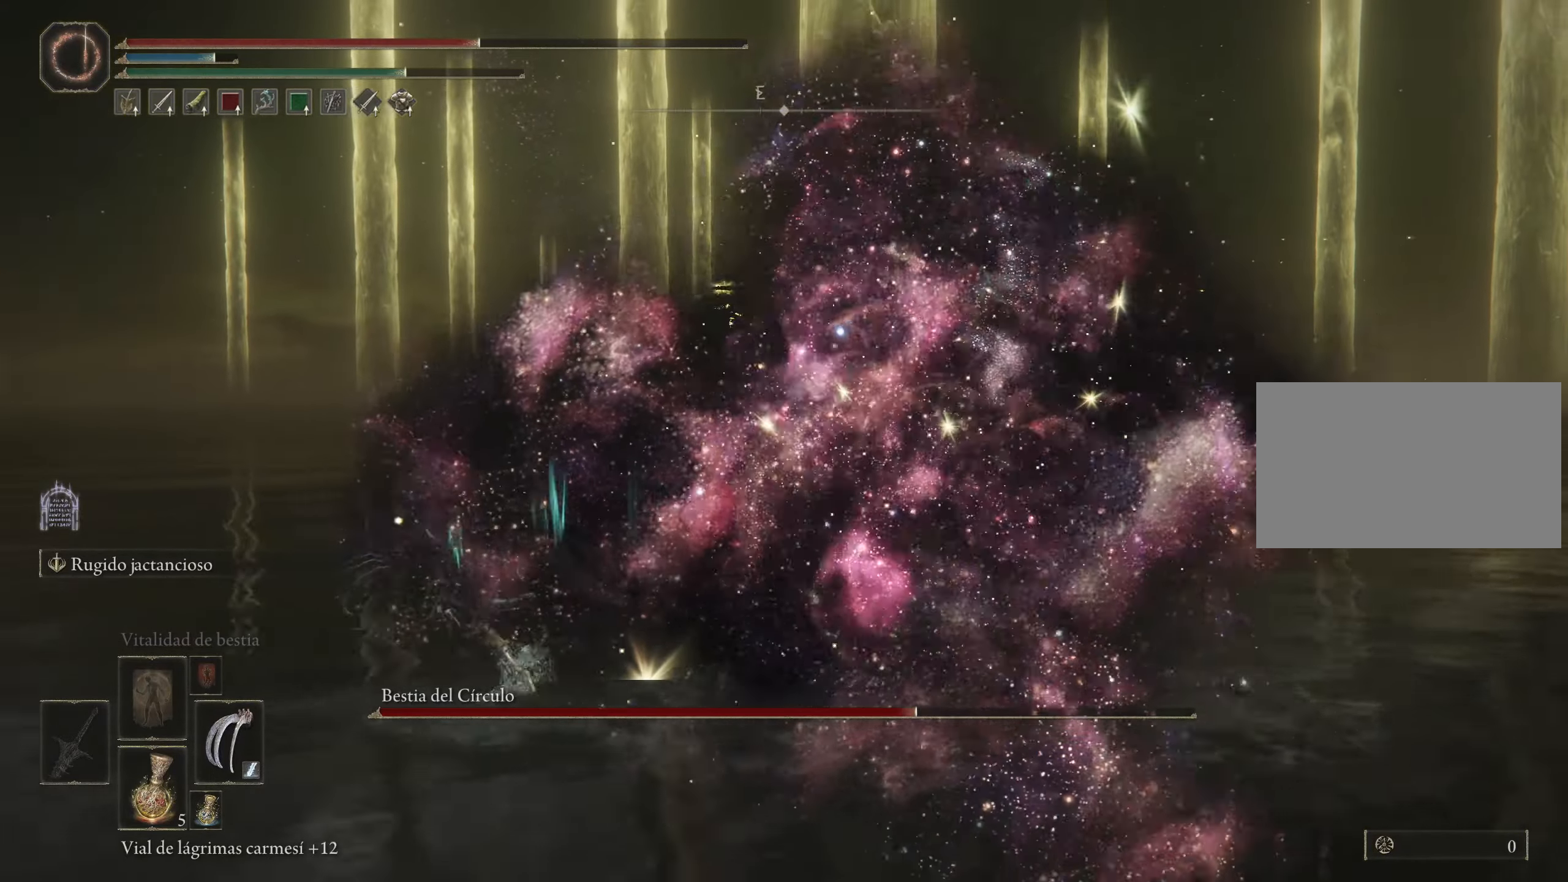
{"keys": ["a", "space"], "mouse": [], "events": []}
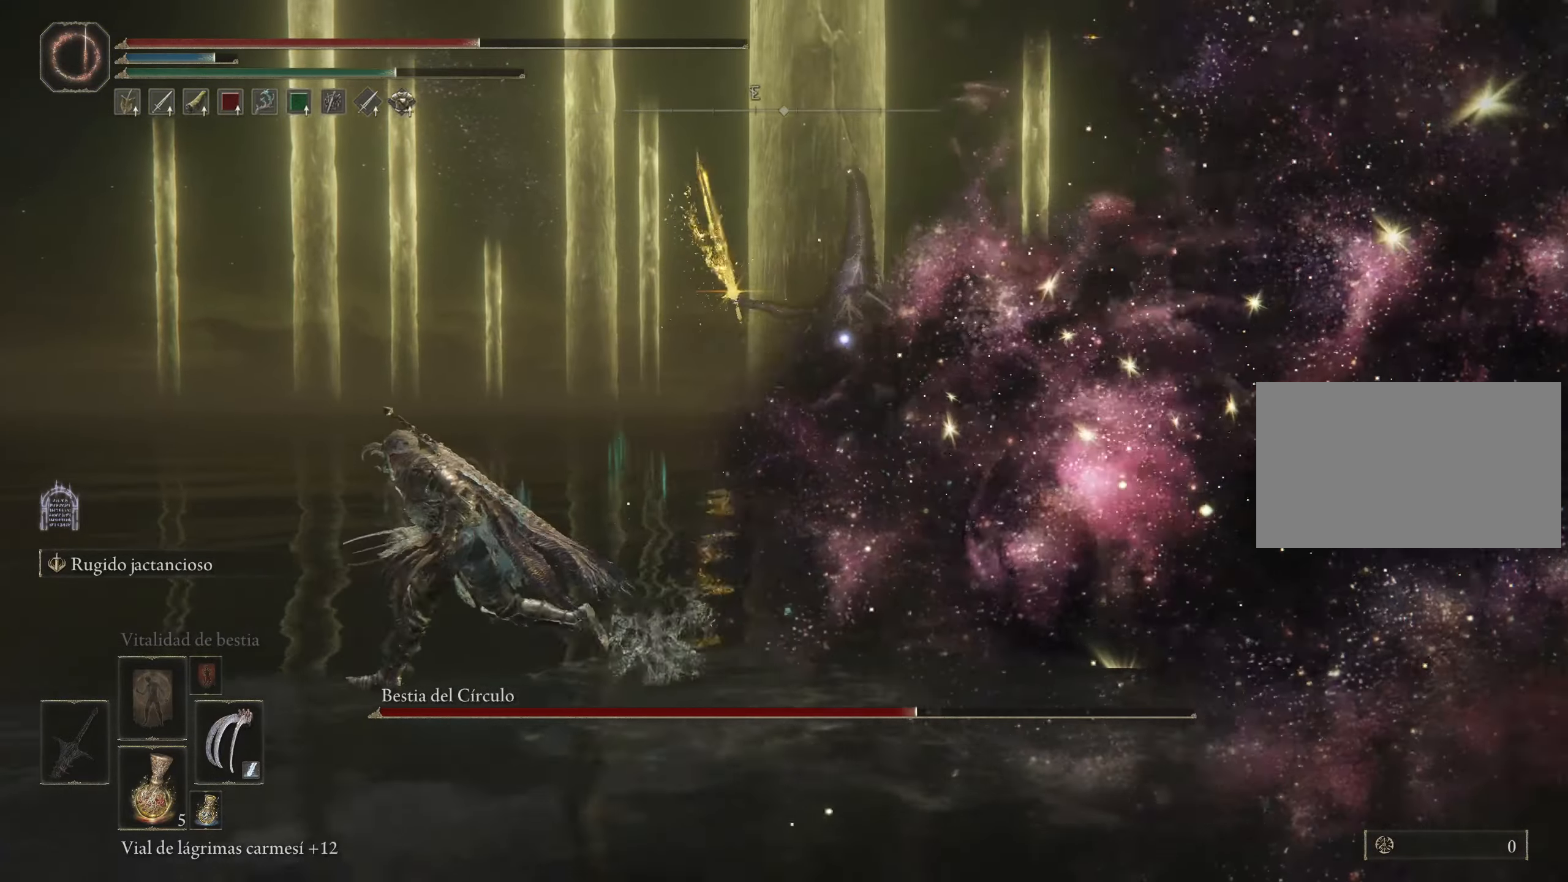
{"keys": ["a"], "mouse": [], "events": [[433, "space", "up"]]}
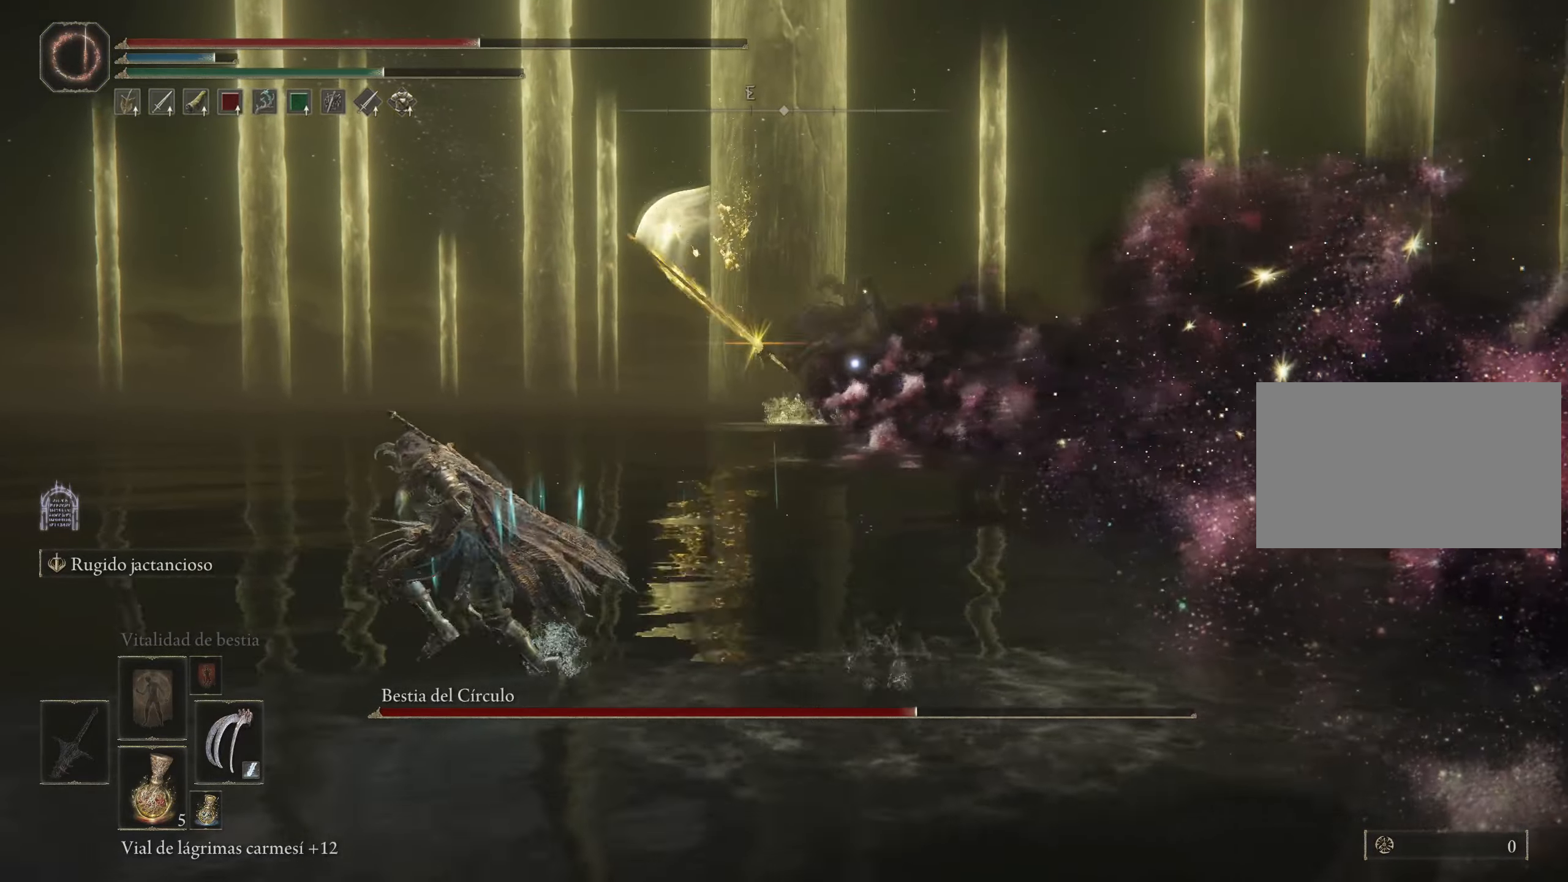
{"keys": ["w"], "mouse": [], "events": [[117, "w", "down"], [167, "space", "down"], [200, "a", "up"], [250, "space", "up"]]}
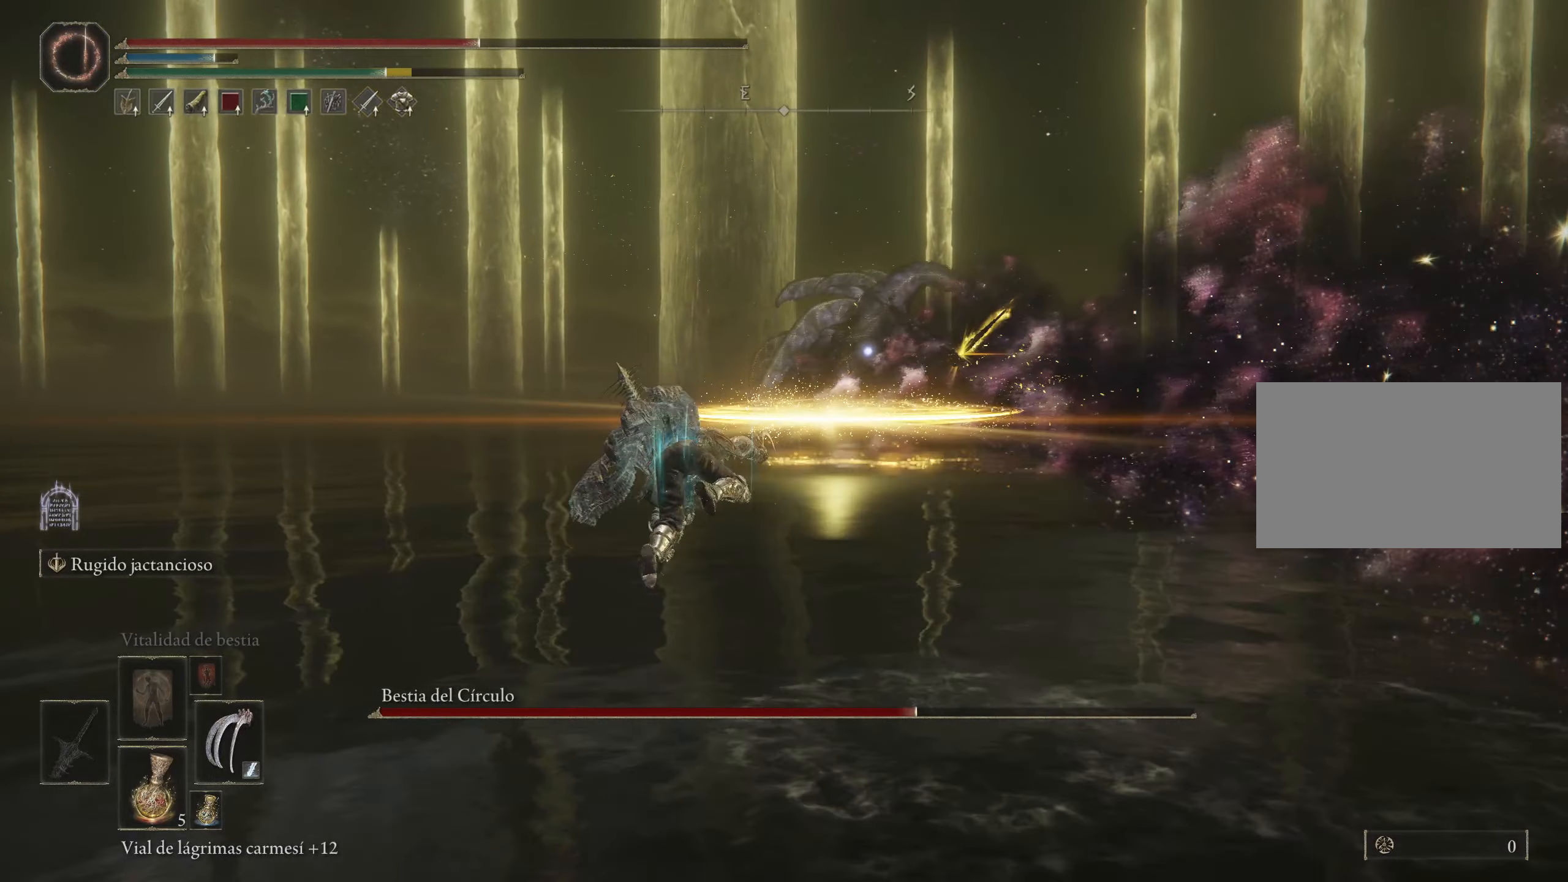
{"keys": ["w"], "mouse": [], "events": []}
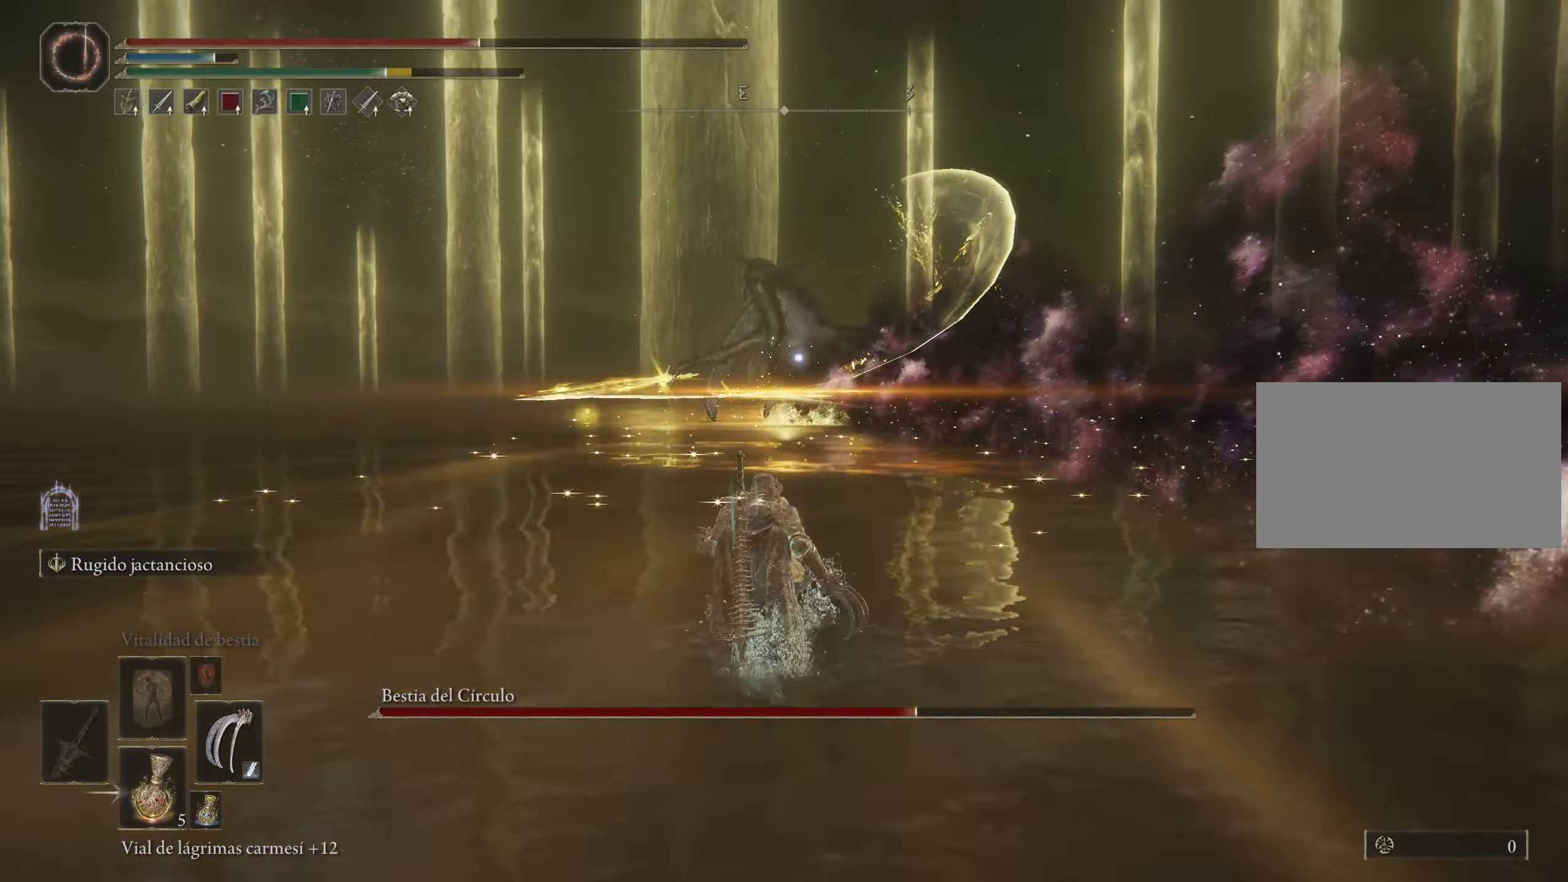
{"keys": ["w"], "mouse": [], "events": [[50, "space", "down"], [184, "space", "up"]]}
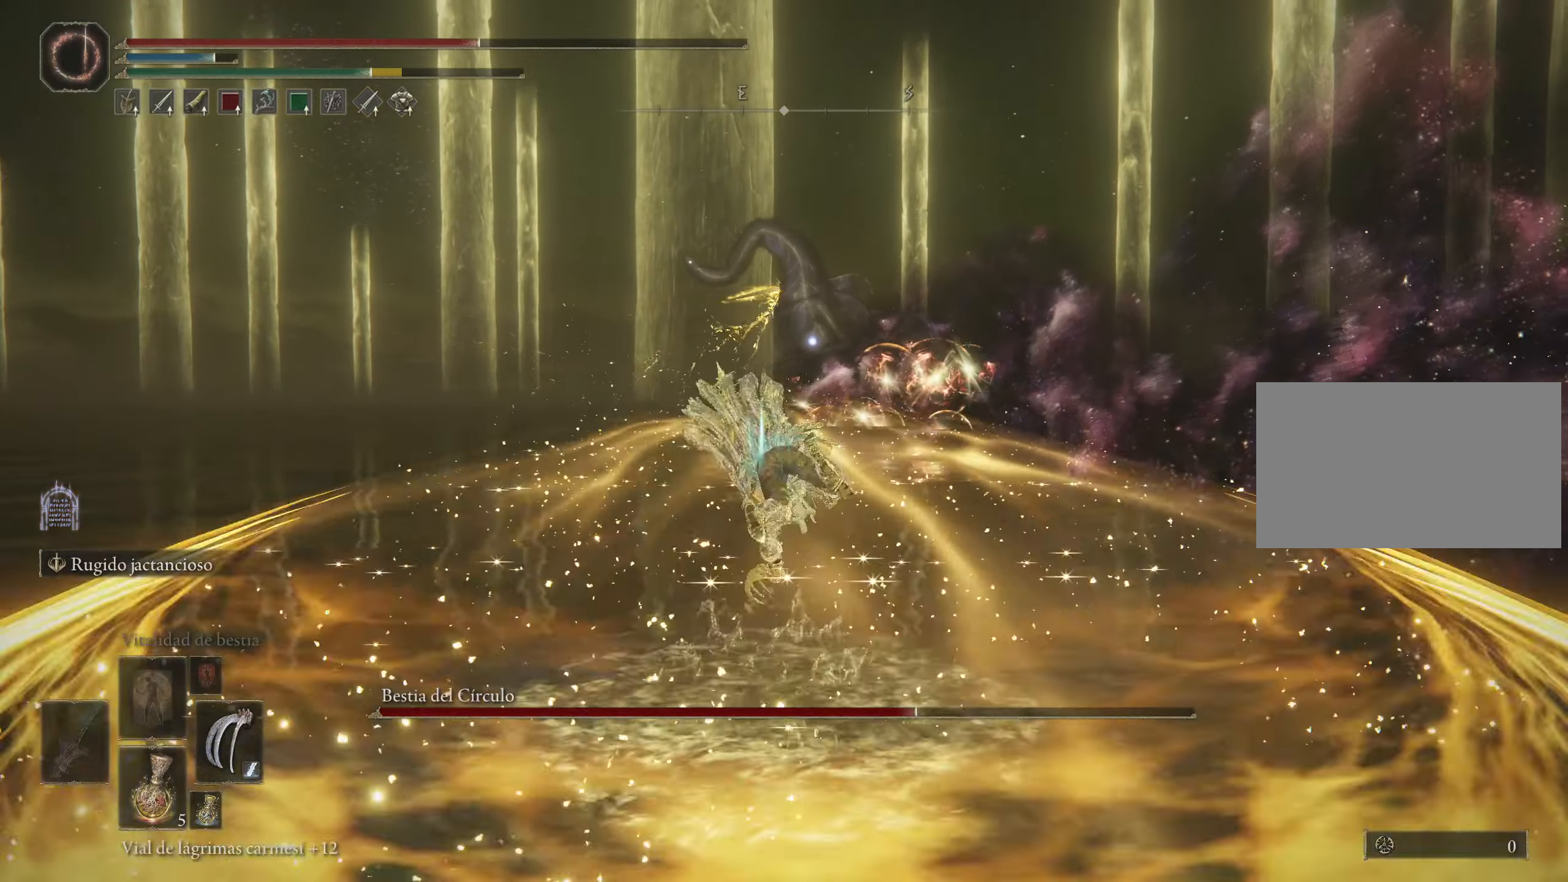
{"keys": ["w"], "mouse": [], "events": []}
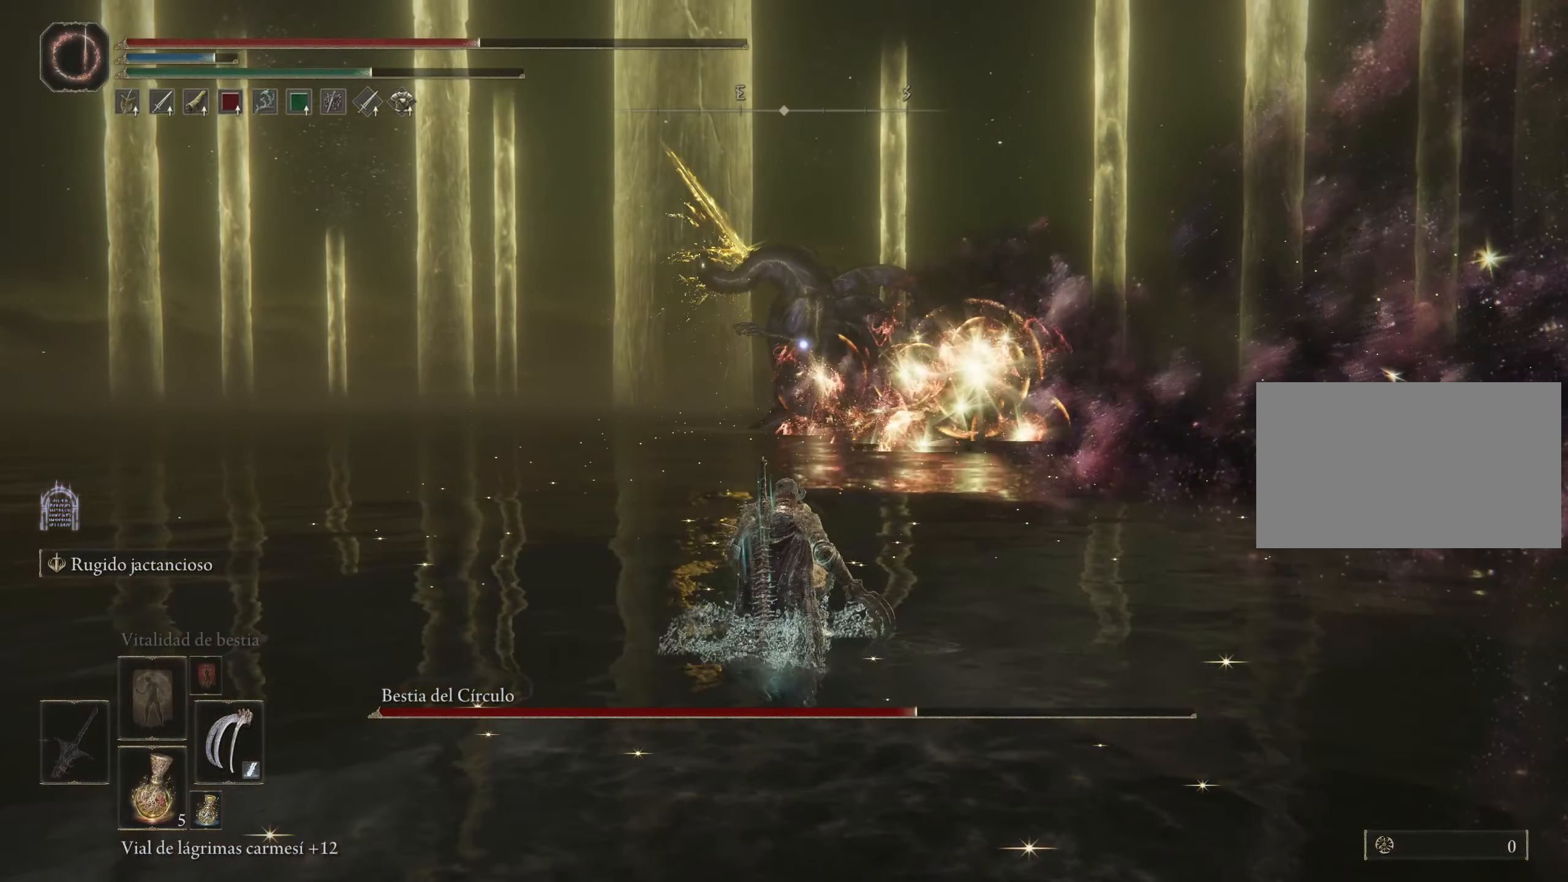
{"keys": ["w"], "mouse": [], "events": [[417, "space", "down"], [467, "space", "up"]]}
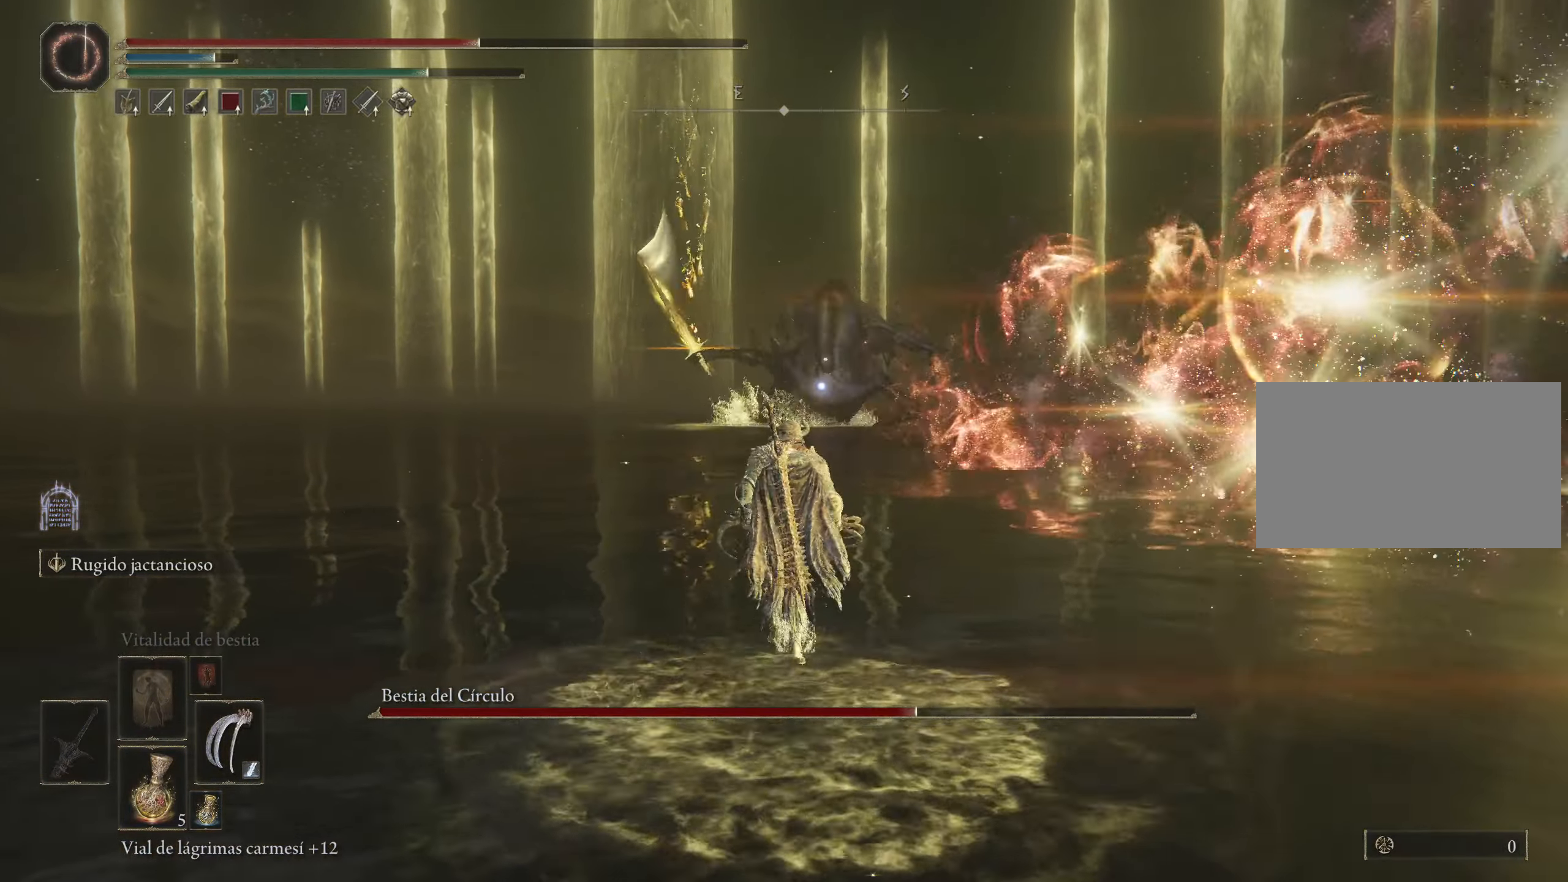
{"keys": ["w"], "mouse": [], "events": []}
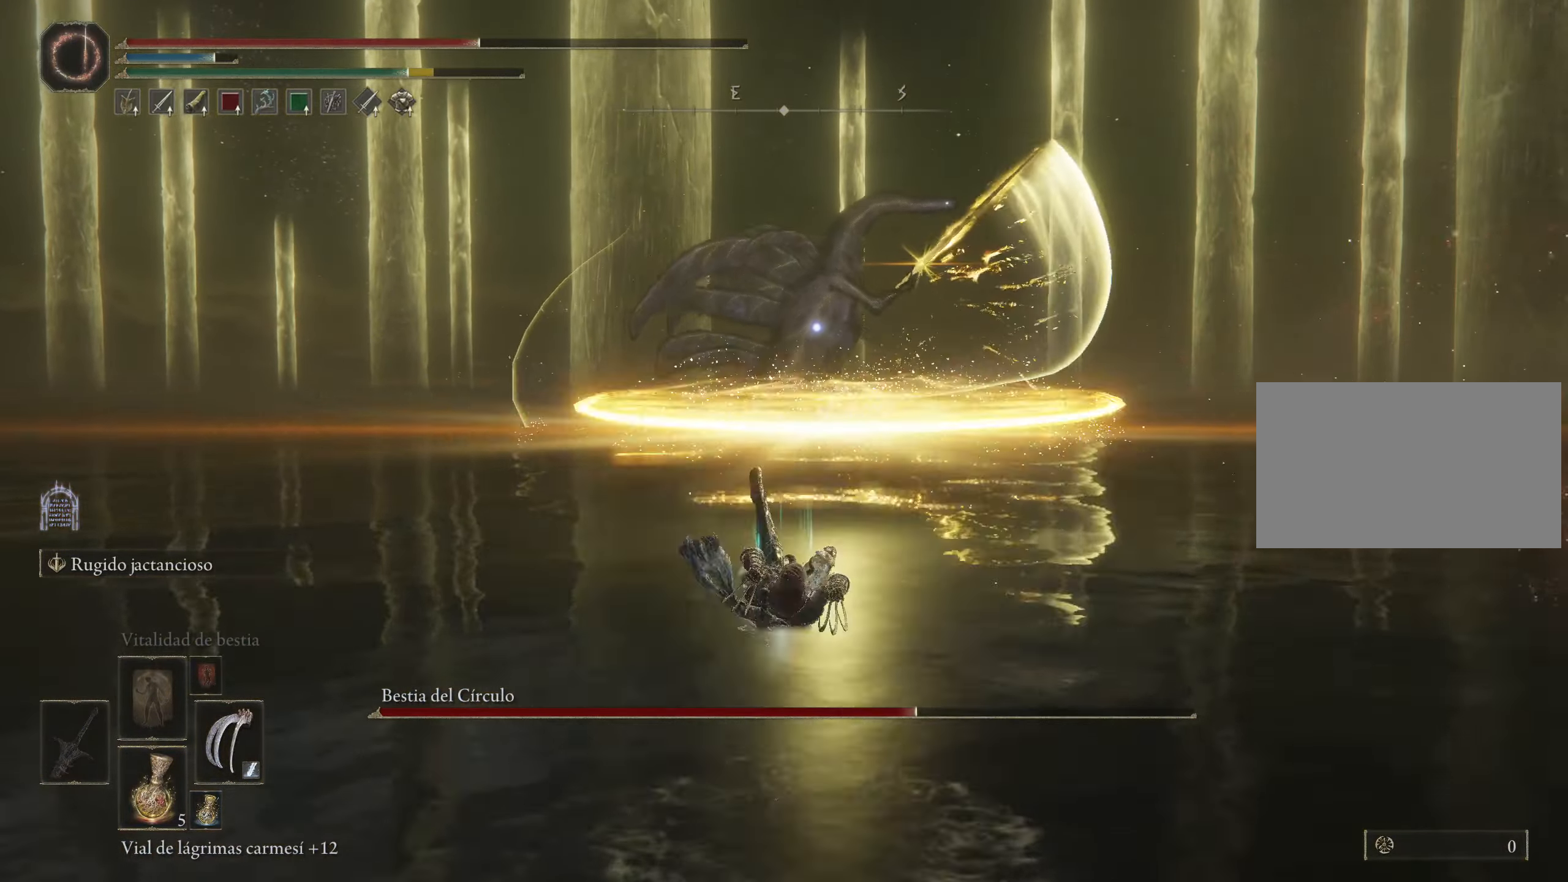
{"keys": ["w"], "mouse": [], "events": []}
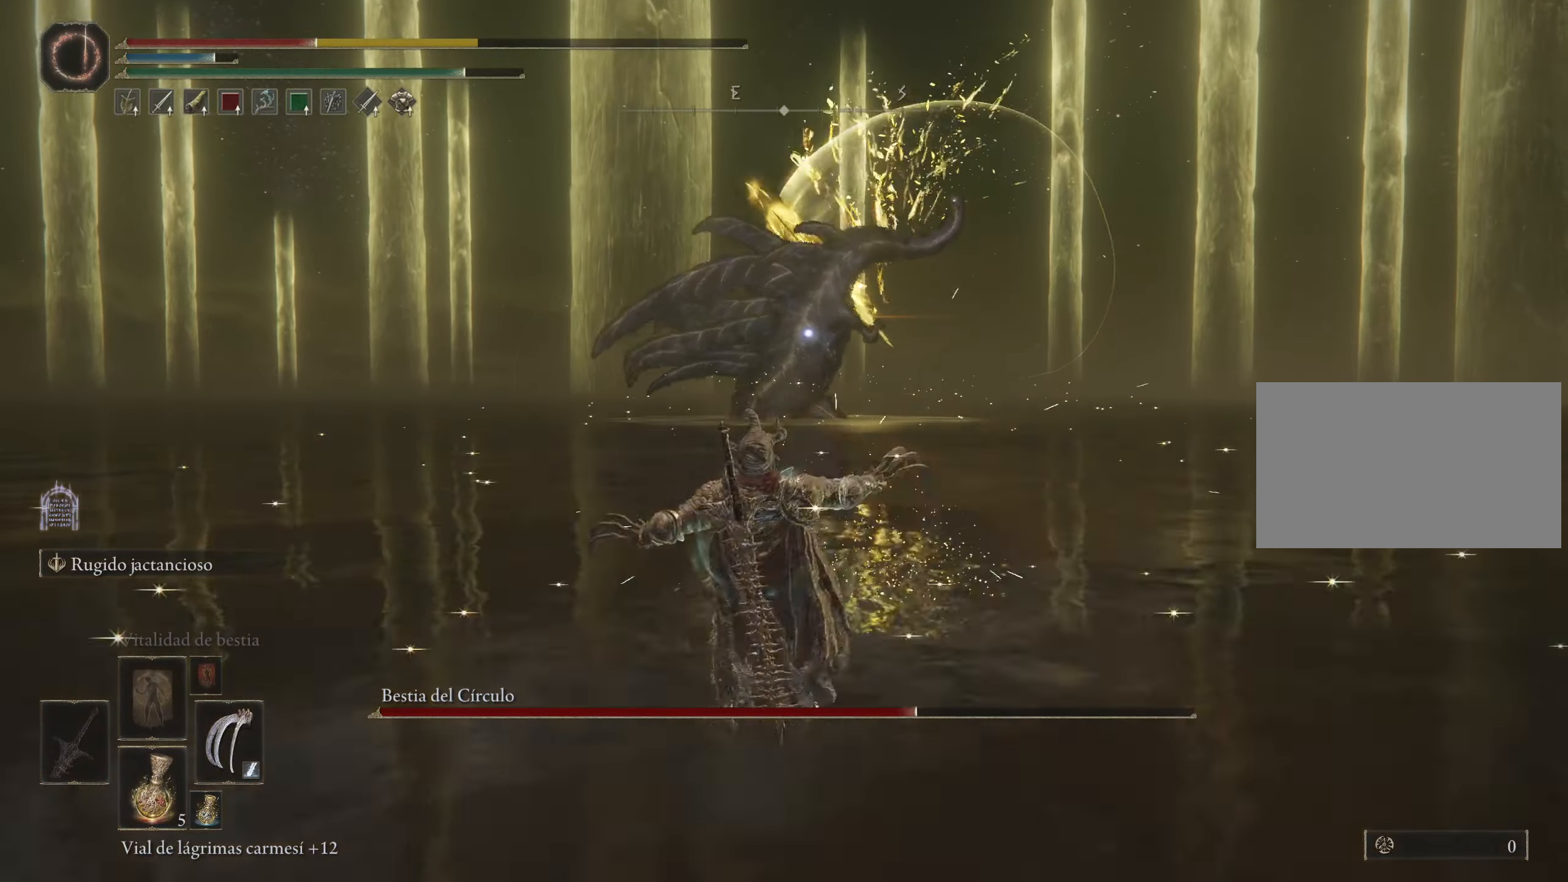
{"keys": ["space", "w"], "mouse": [], "events": [[134, "space", "down"], [234, "space", "up"], [317, "space", "down"], [417, "space", "up"], [500, "space", "down"]]}
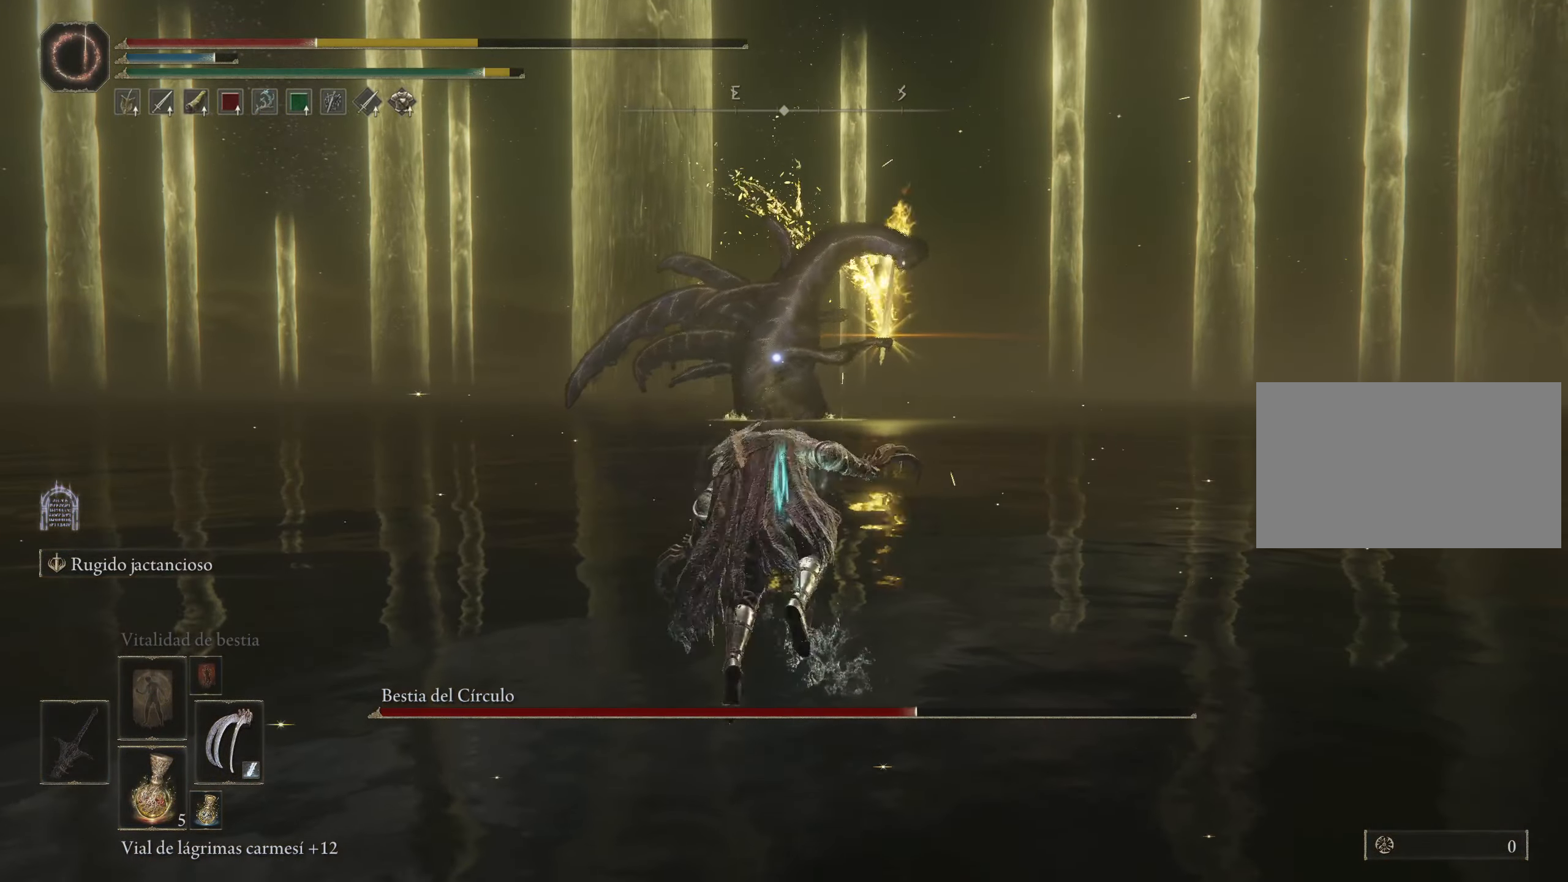
{"keys": ["w"], "mouse": [], "events": [[134, "space", "up"]]}
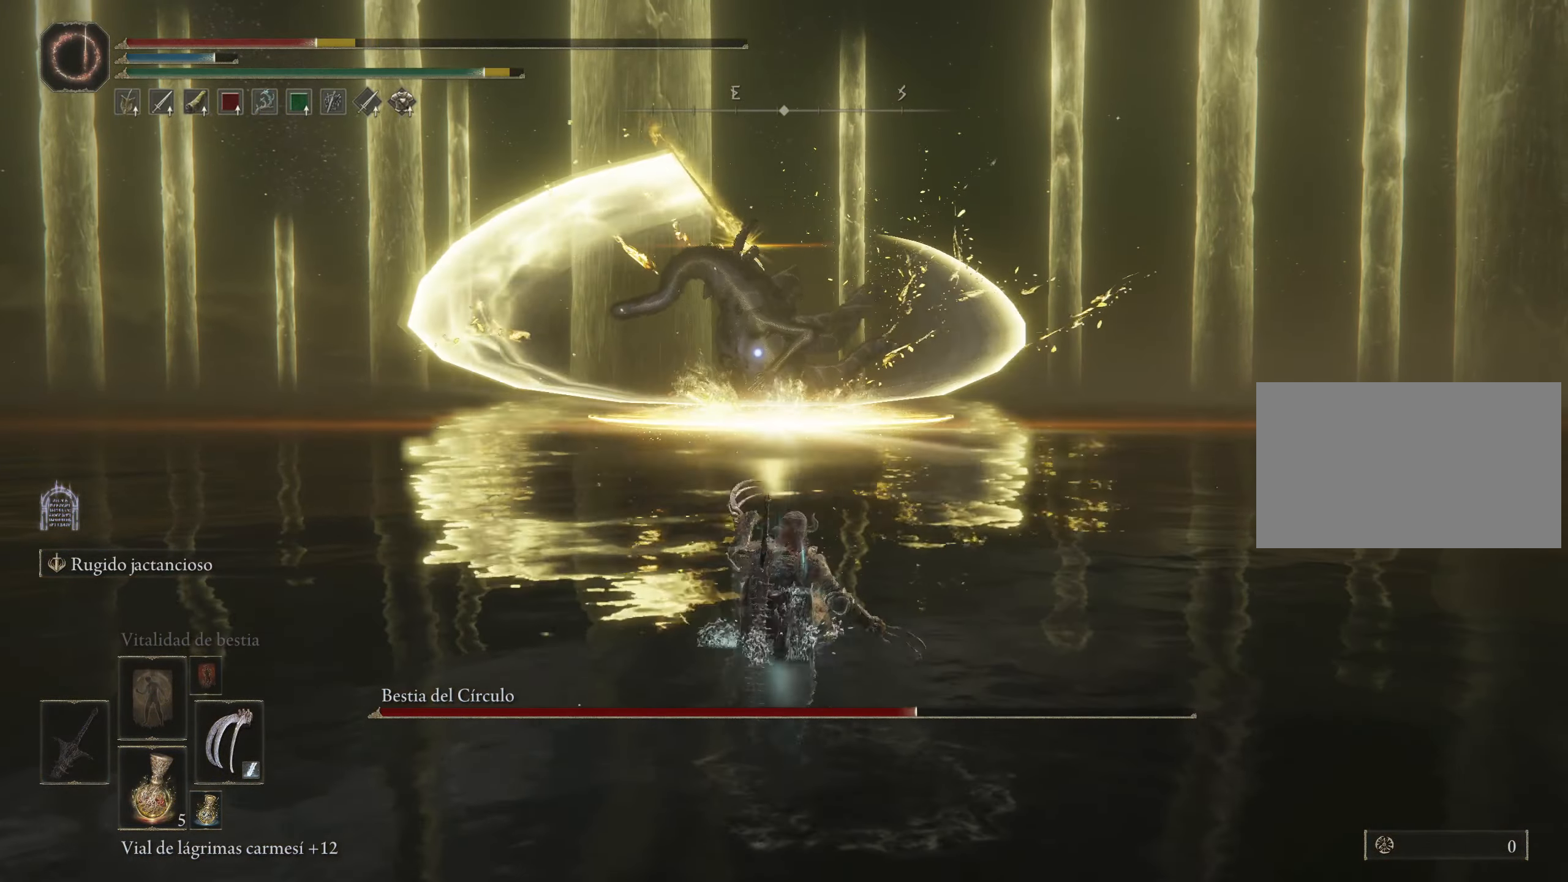
{"keys": ["w"], "mouse": [], "events": [[117, "space", "down"], [200, "space", "up"]]}
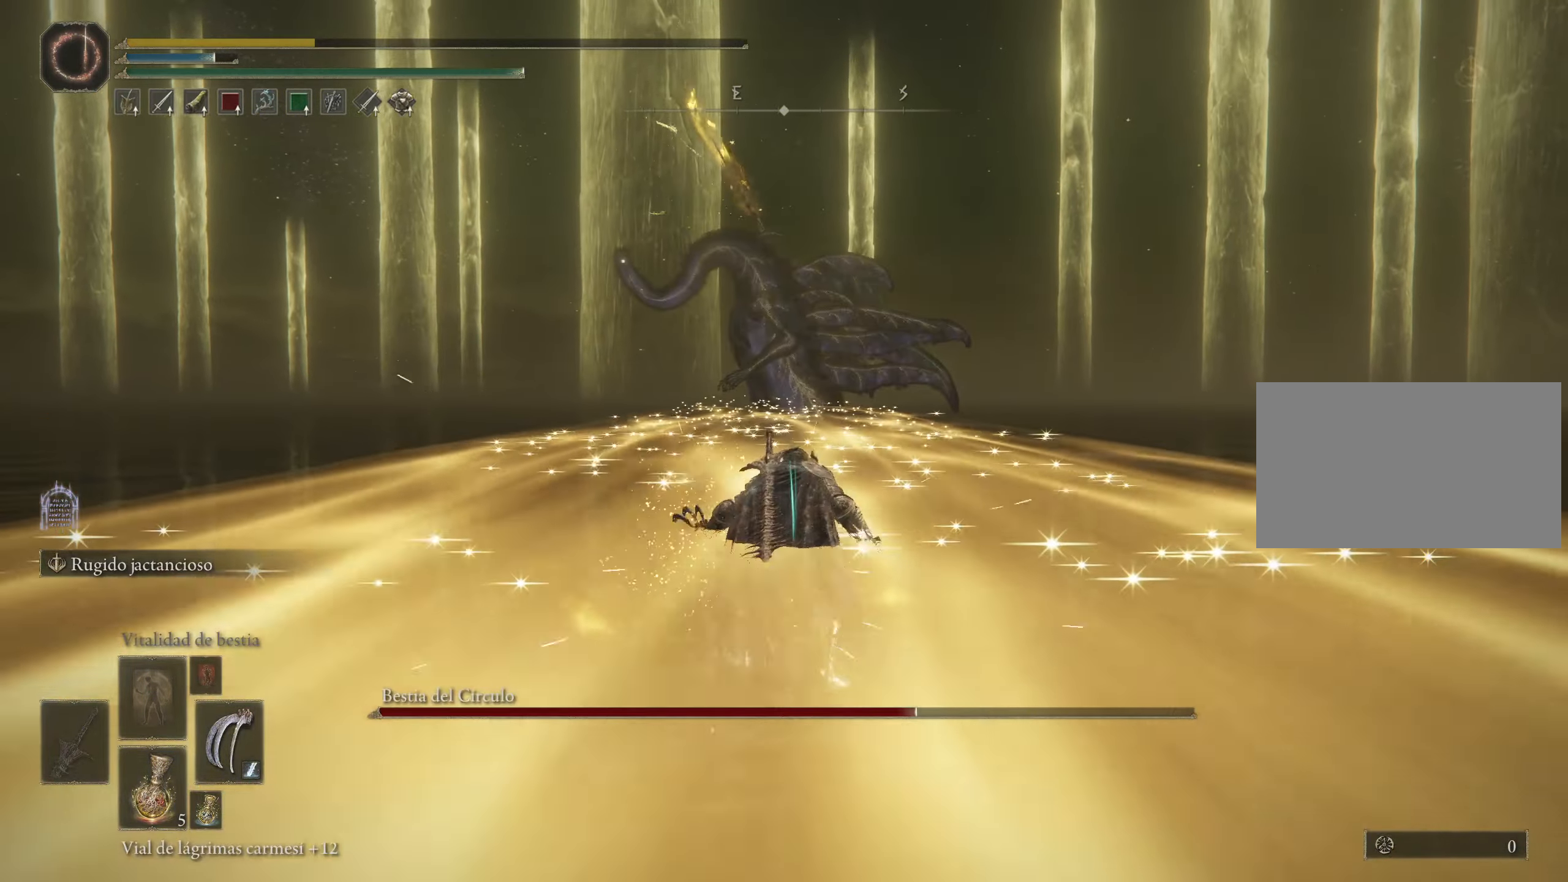
{"keys": [], "mouse": [], "events": [[84, "w", "up"]]}